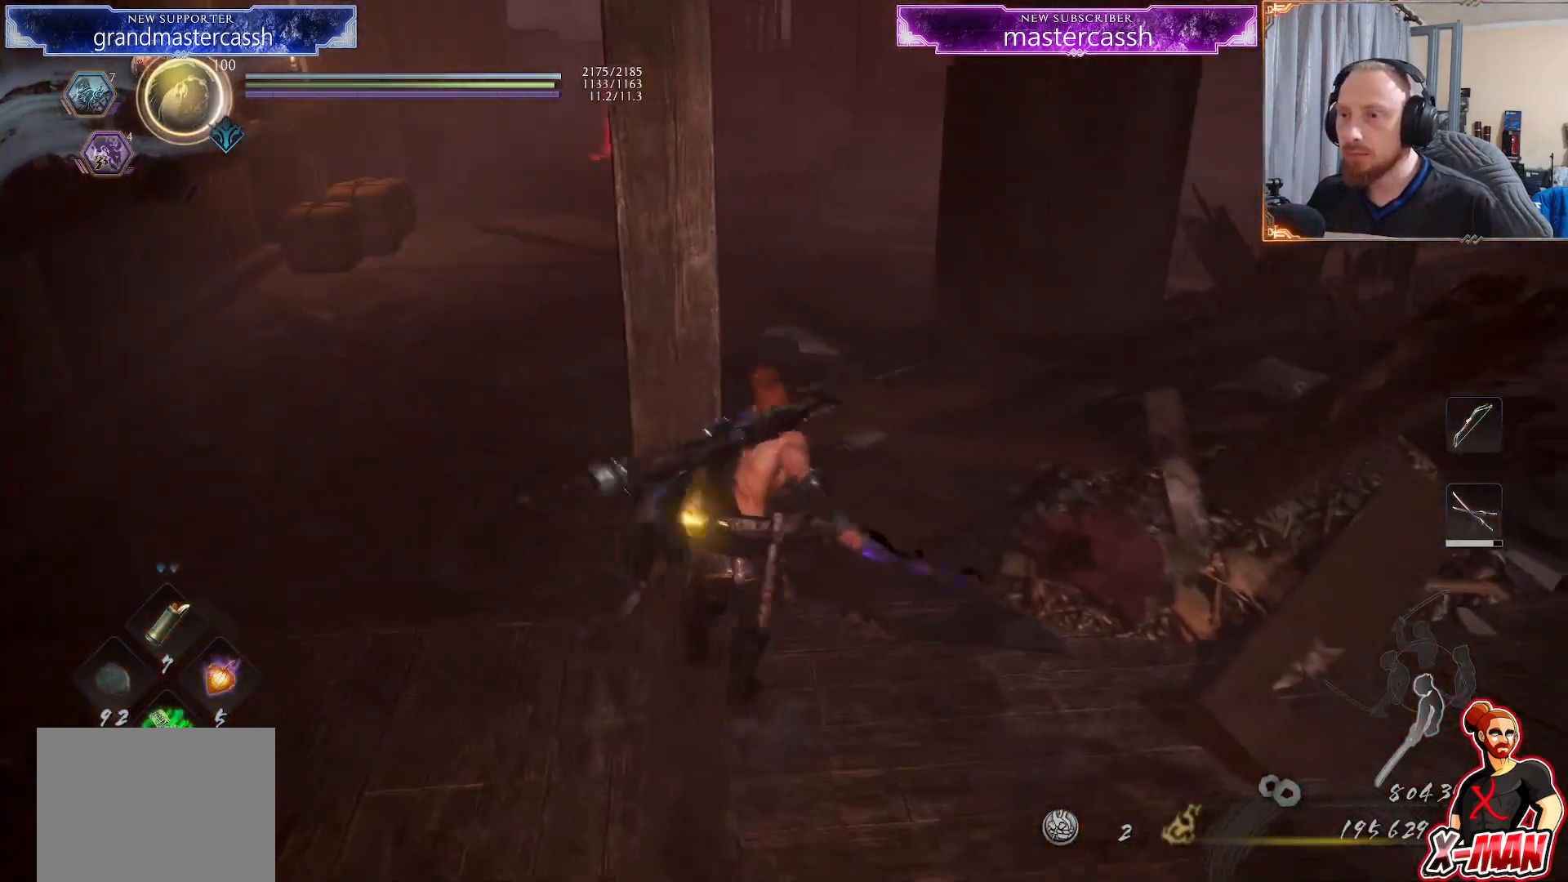
Gameplay with a controller (PlayStation layout); each line is a JSON object with the inputs held at the frame after it (dt_ms = milliseconds from this image to that frame). "events" lists button and stick changes between this image and that frame as [ms after this image, input, new state], when the widget could be followed in between. Not read: L2 L3 START.
{"dt_ms": 500, "buttons": ["CROSS"], "left_stick": "up", "right_stick": "center", "events": [[33, "left_stick", "up-left"], [100, "CROSS", "down"], [300, "left_stick", "up"]]}
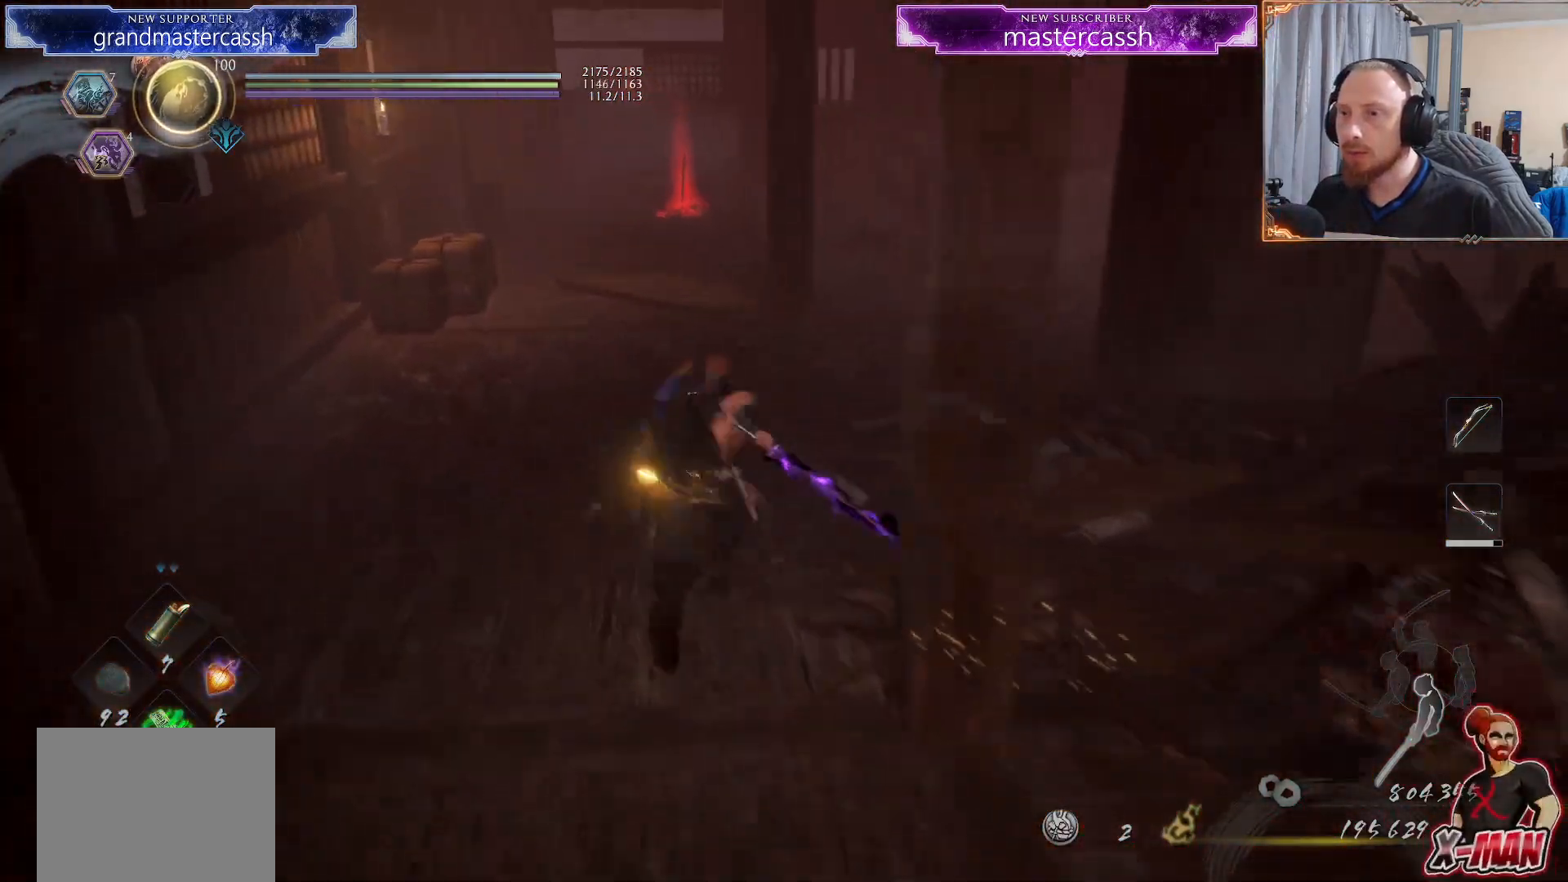
{"dt_ms": 500, "buttons": [], "left_stick": "up", "right_stick": "up-right", "events": [[83, "CROSS", "up"], [183, "CROSS", "down"], [250, "CROSS", "up"], [350, "right_stick", "up-right"]]}
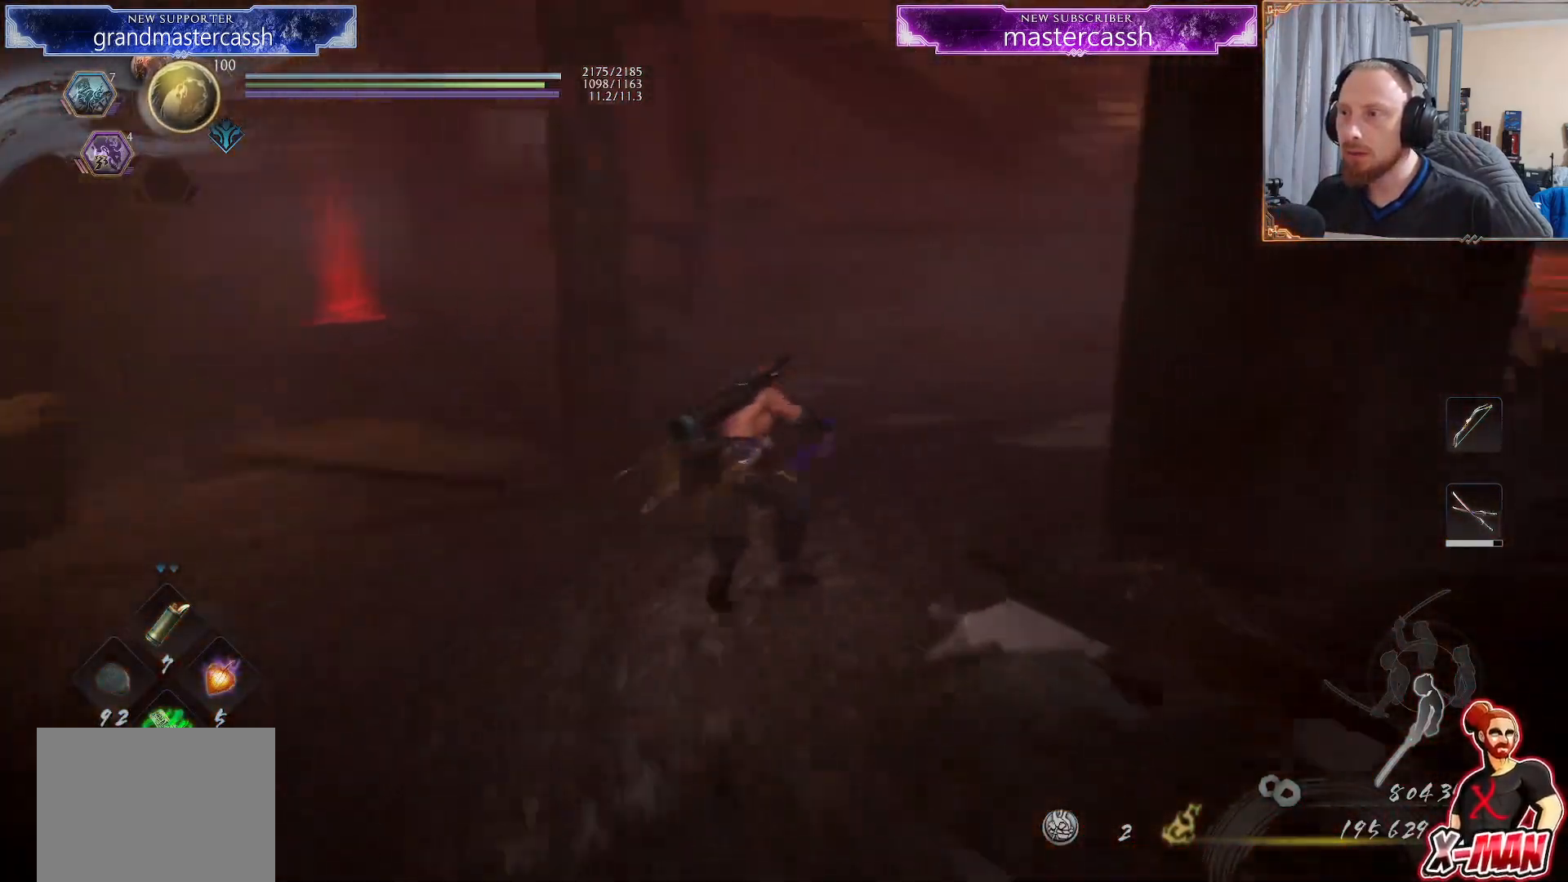
{"dt_ms": 500, "buttons": [], "left_stick": "up", "right_stick": "center"}
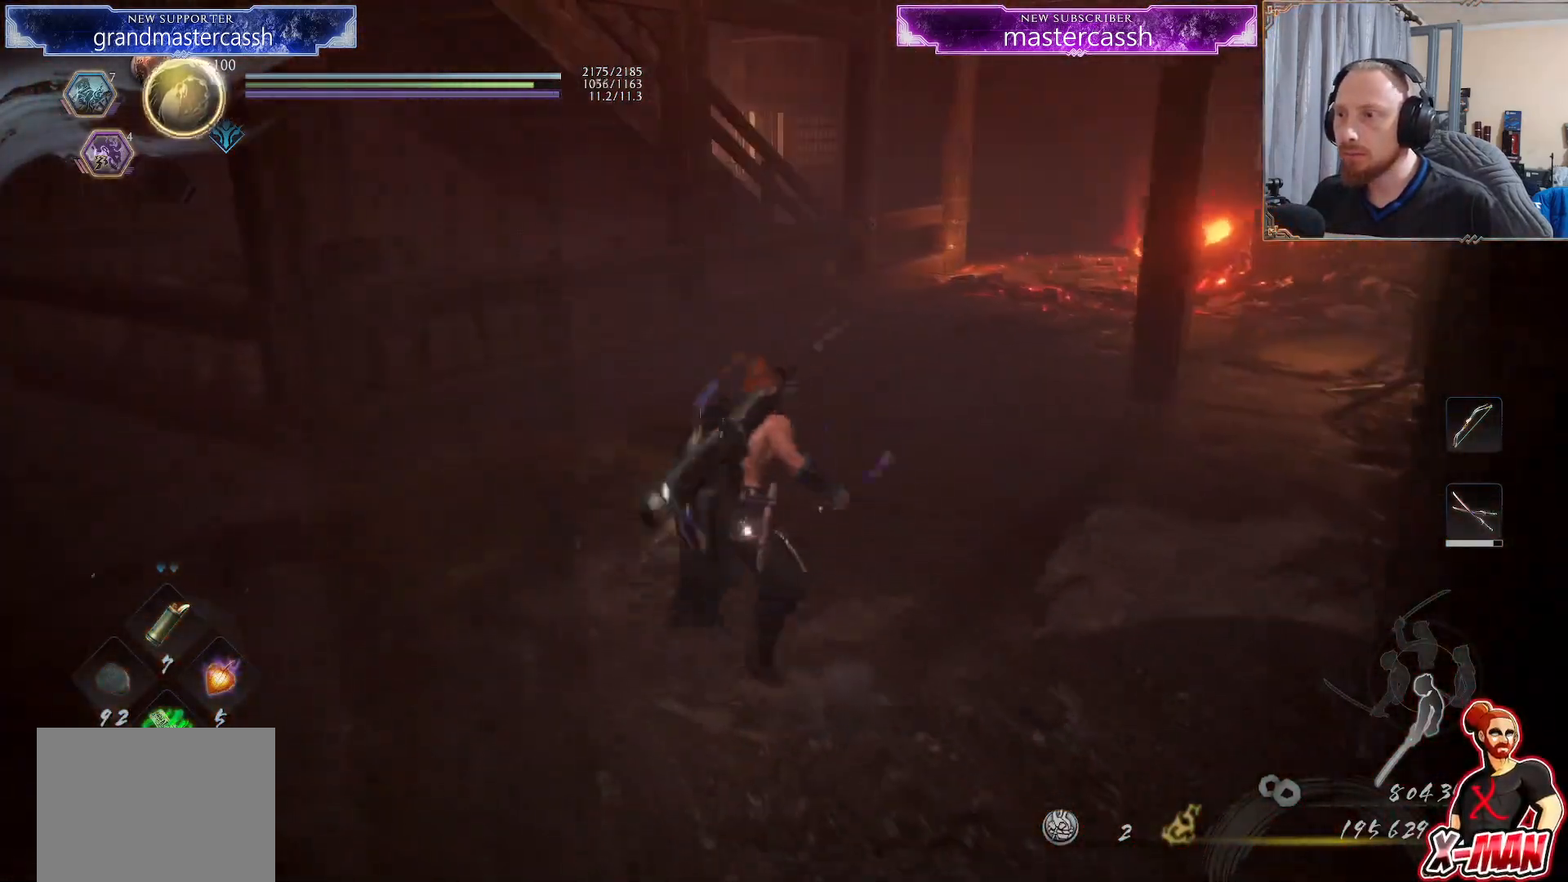
{"dt_ms": 500, "buttons": ["CROSS", "L1"], "left_stick": "up", "right_stick": "center", "events": [[67, "CROSS", "down"], [150, "CROSS", "up"], [250, "right_stick", "up-right"], [400, "right_stick", "center"], [417, "L1", "down"], [500, "CROSS", "down"]]}
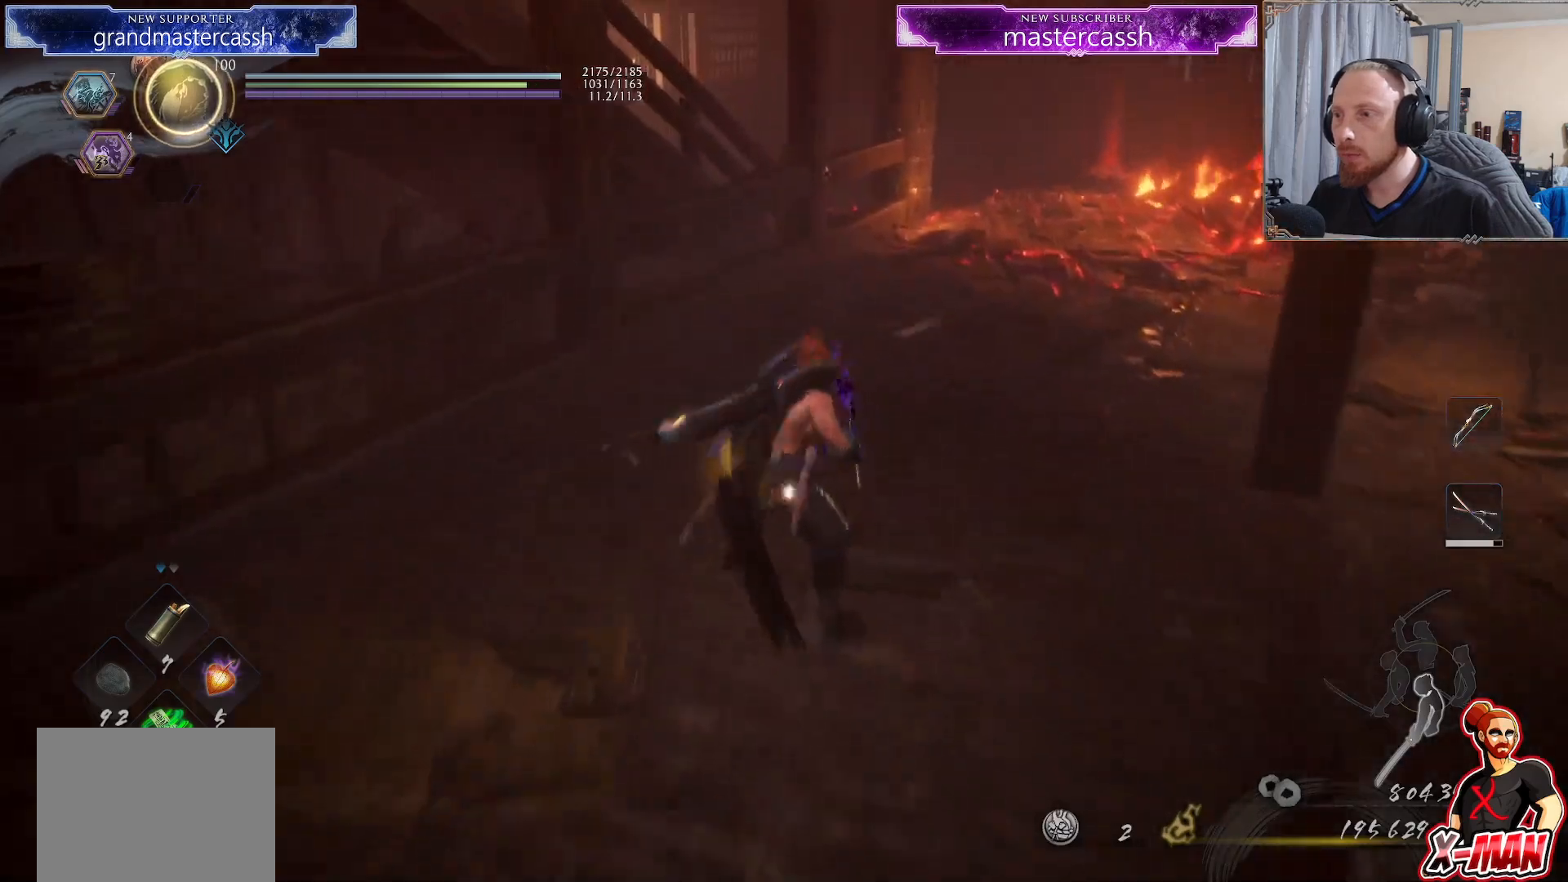
{"dt_ms": 500, "buttons": [], "left_stick": "up", "right_stick": "center", "events": [[17, "L1", "up"], [83, "CROSS", "up"], [167, "CROSS", "down"], [233, "CROSS", "up"], [333, "right_stick", "up-left"], [467, "right_stick", "center"]]}
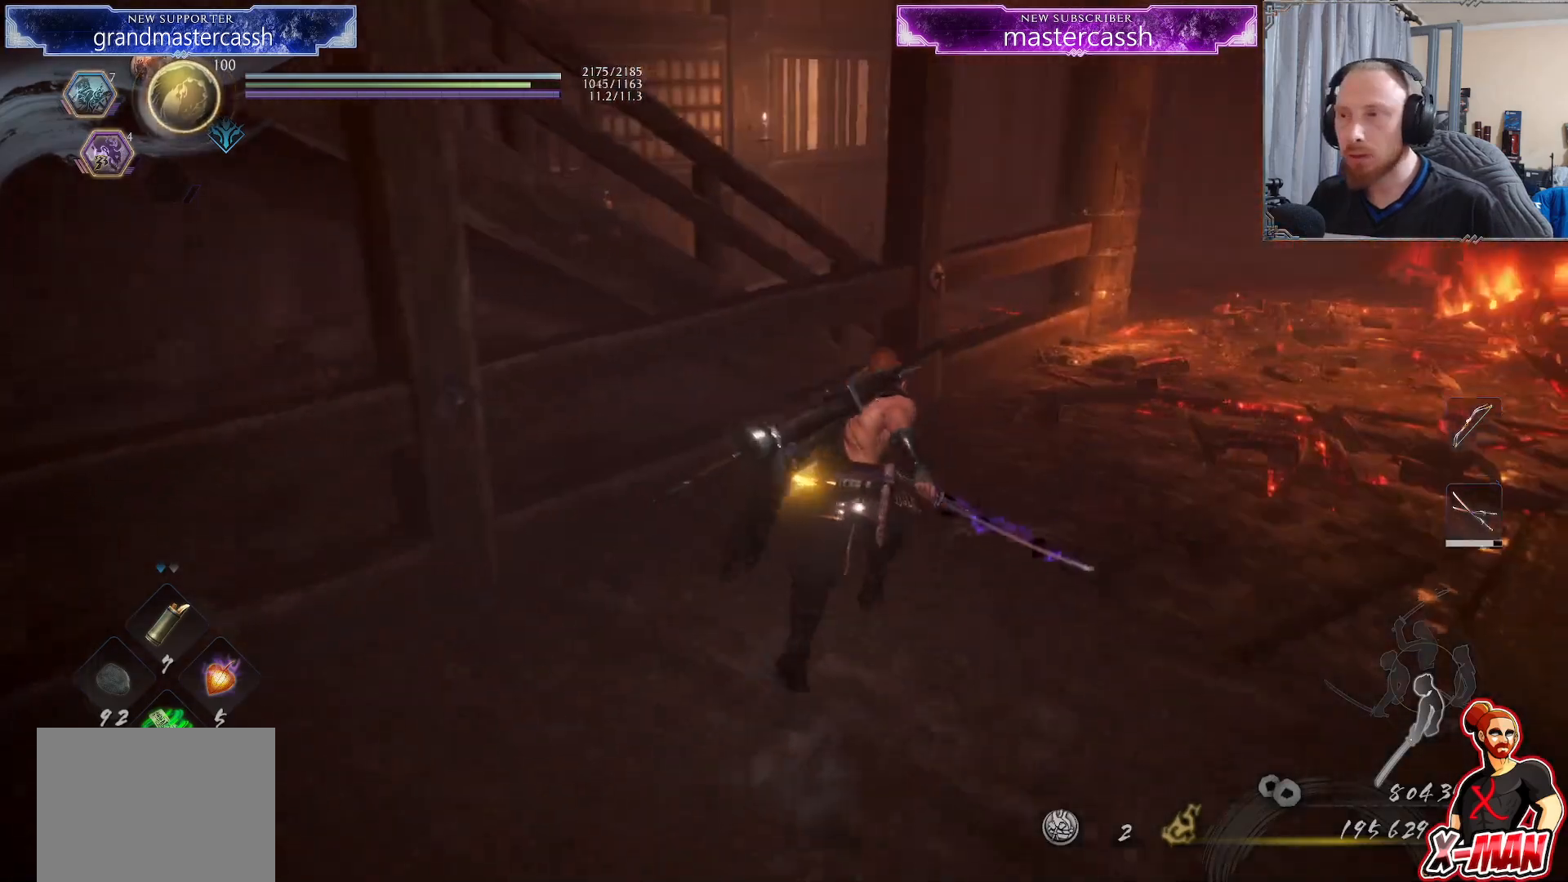
{"dt_ms": 500, "buttons": ["CROSS"], "left_stick": "up-right", "right_stick": "center", "events": [[67, "left_stick", "up-right"], [83, "CROSS", "down"], [150, "CROSS", "up"], [250, "right_stick", "left"], [367, "right_stick", "center"], [467, "CROSS", "down"]]}
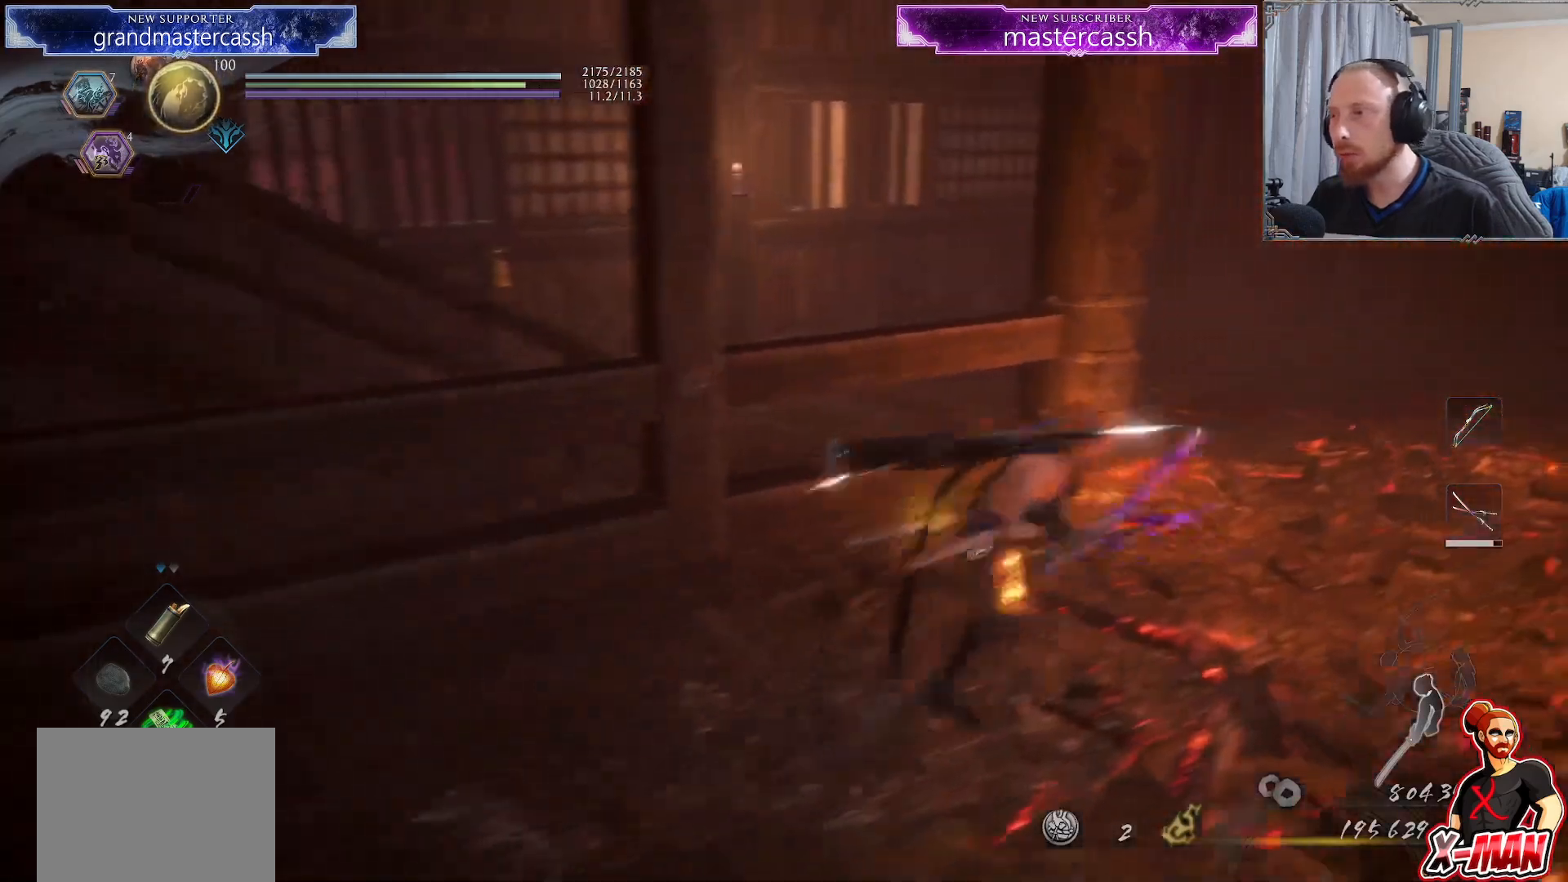
{"dt_ms": 500, "buttons": ["CROSS"], "left_stick": "up-right", "right_stick": "center", "events": [[33, "CROSS", "up"], [117, "right_stick", "left"], [383, "right_stick", "center"], [483, "CROSS", "down"]]}
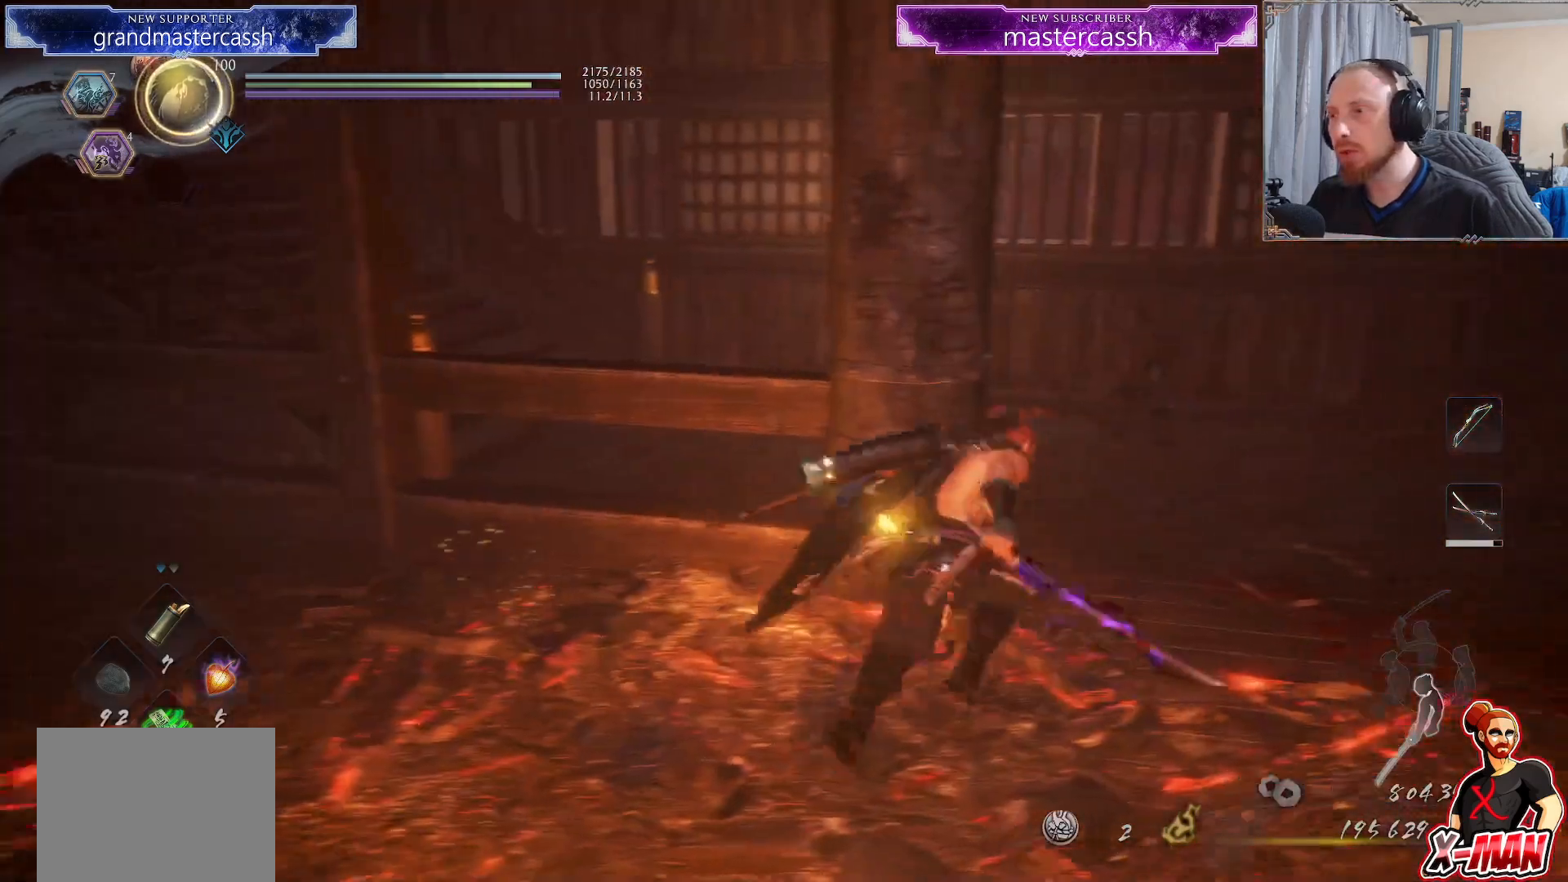
{"dt_ms": 1000, "buttons": [], "left_stick": "up", "right_stick": "center"}
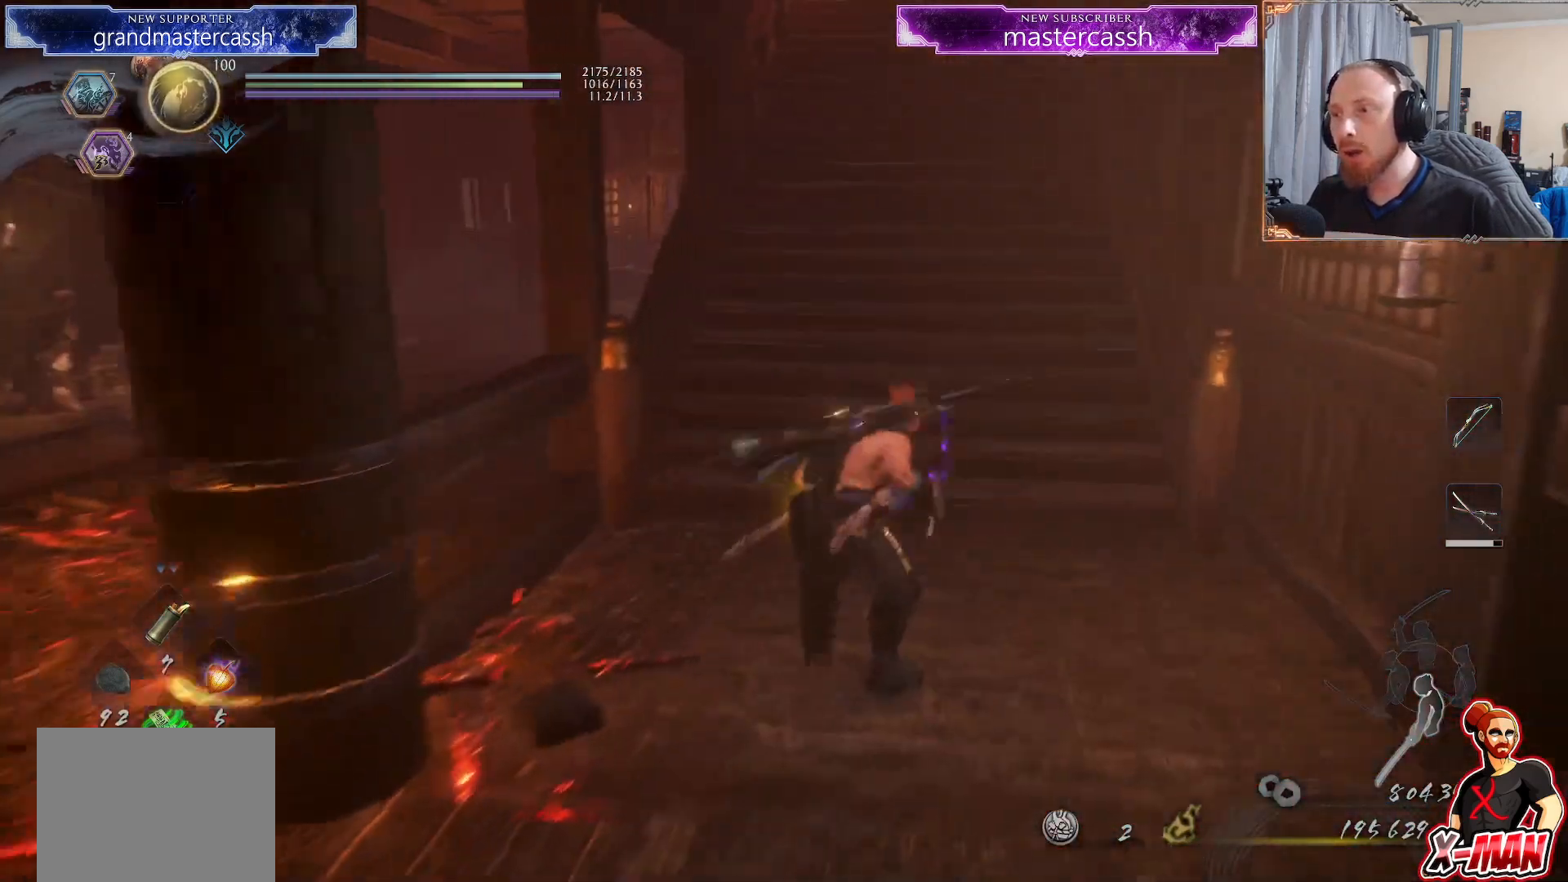
{"dt_ms": 500, "buttons": ["CROSS"], "left_stick": "up", "right_stick": "center", "events": [[83, "CROSS", "down"], [83, "L1", "down"], [167, "CROSS", "up"], [183, "L1", "up"], [267, "CROSS", "down"], [367, "CROSS", "up"], [483, "CROSS", "down"]]}
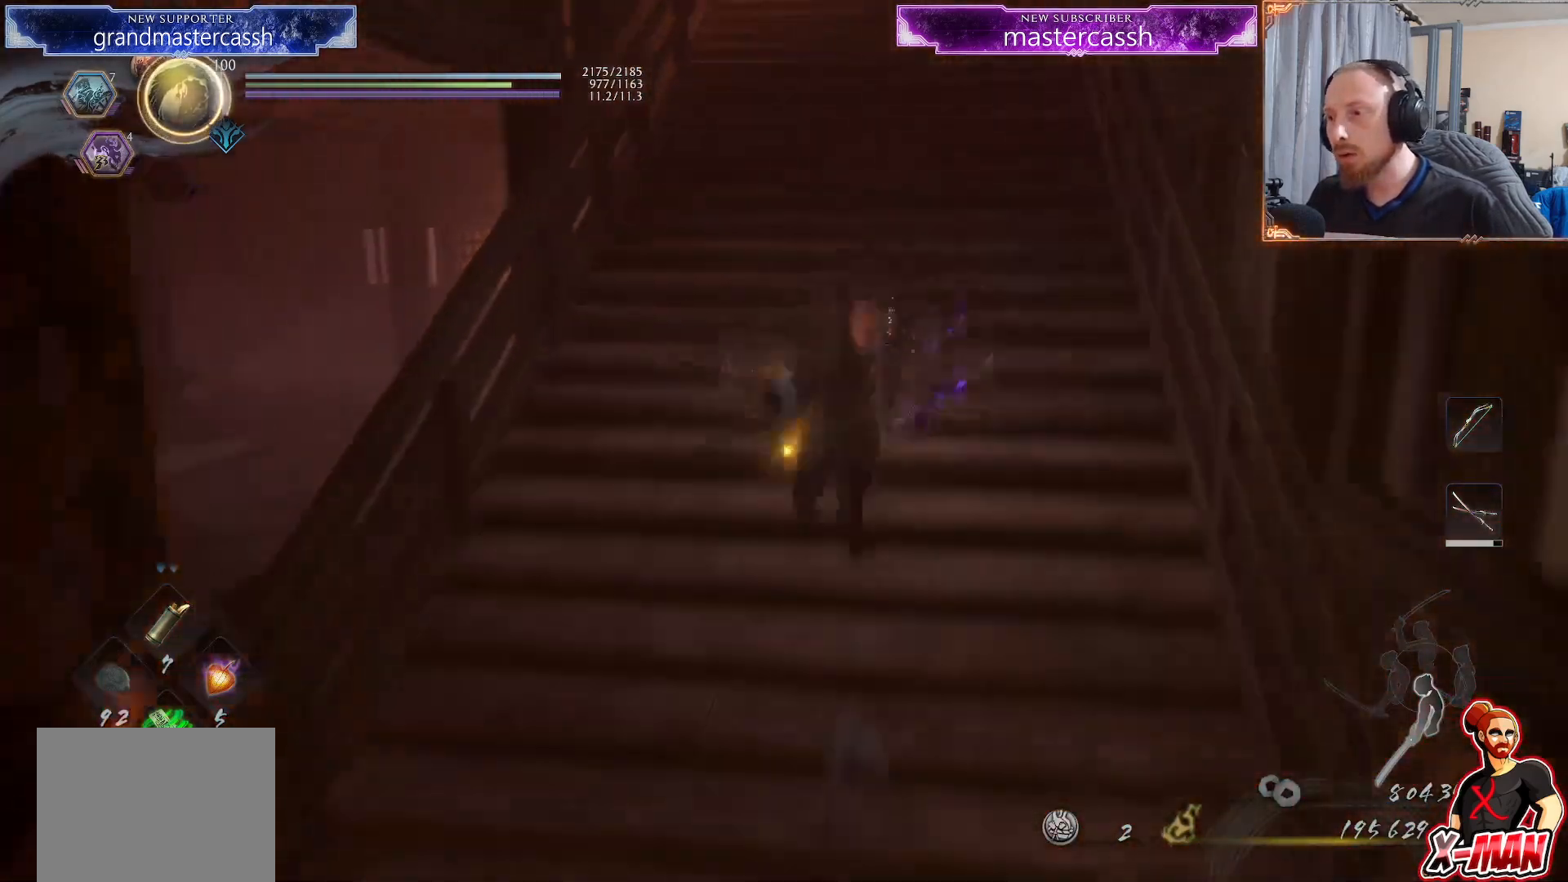
{"dt_ms": 500, "buttons": [], "left_stick": "up", "right_stick": "center", "events": [[33, "CROSS", "up"], [133, "right_stick", "left"], [267, "right_stick", "center"], [383, "CROSS", "down"], [450, "CROSS", "up"]]}
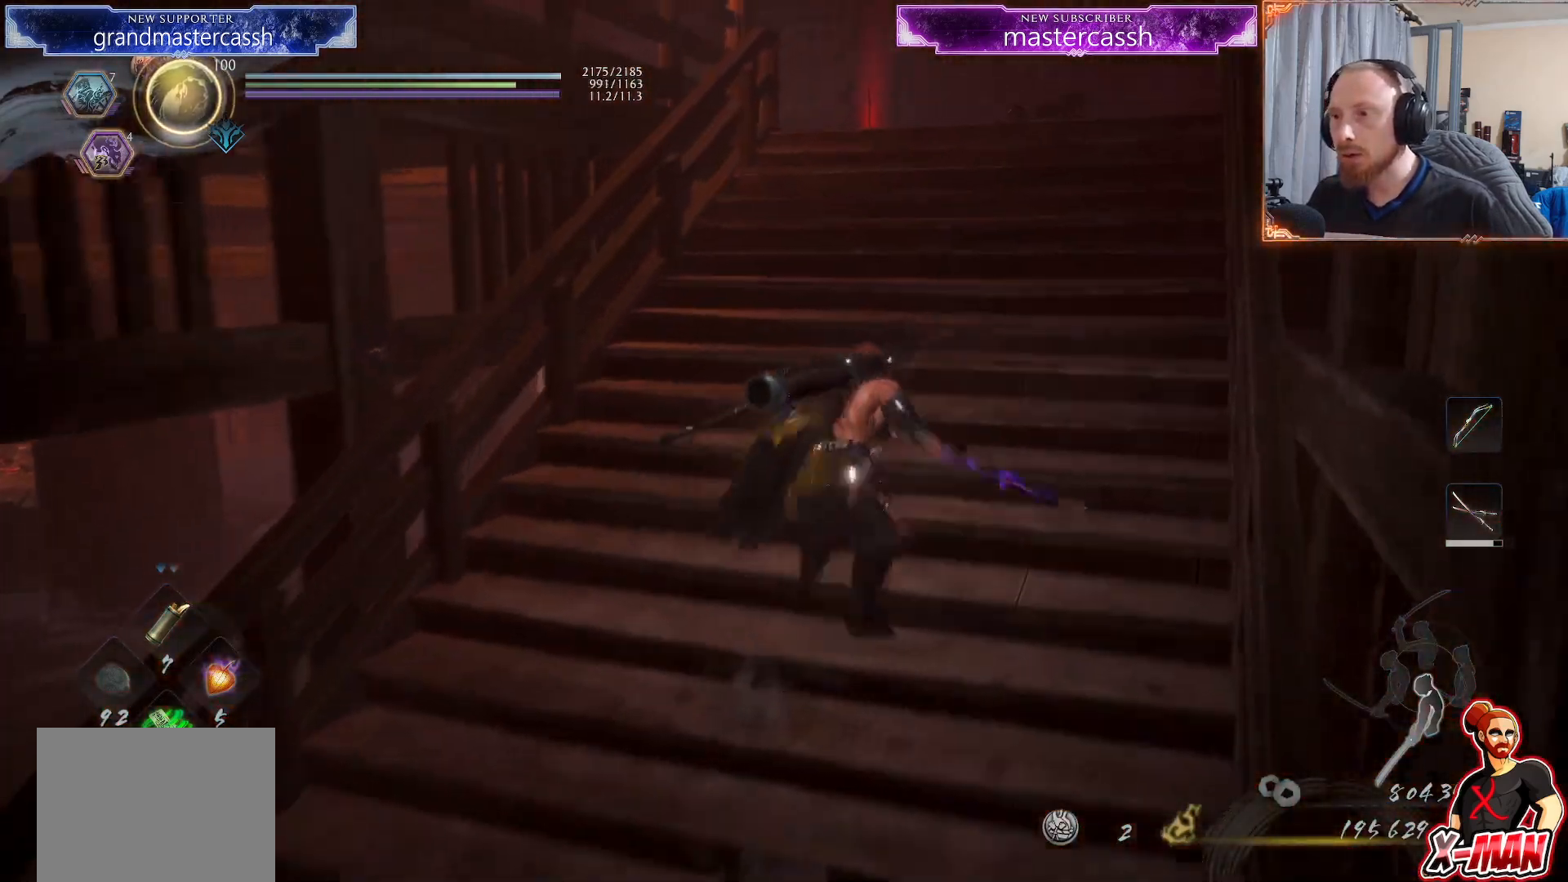
{"dt_ms": 500, "buttons": ["CROSS"], "left_stick": "up", "right_stick": "center", "events": [[50, "CROSS", "down"], [117, "CROSS", "up"], [200, "right_stick", "left"], [367, "right_stick", "center"], [467, "CROSS", "down"]]}
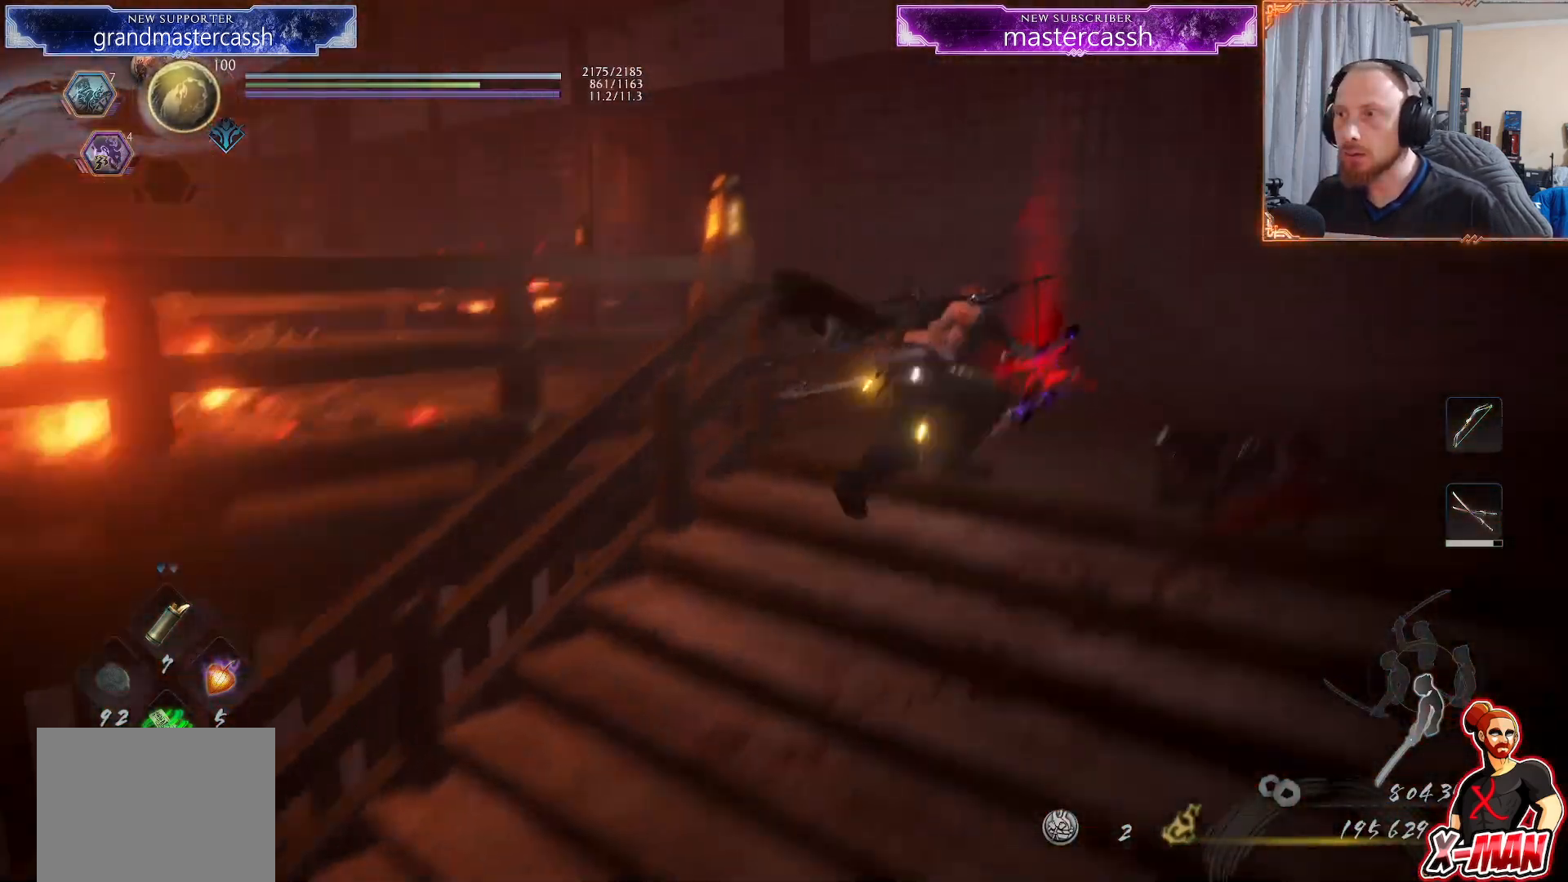
{"dt_ms": 500, "buttons": ["CROSS"], "left_stick": "up", "right_stick": "center", "events": [[33, "CROSS", "up"], [117, "right_stick", "left"], [383, "right_stick", "center"], [483, "CROSS", "down"]]}
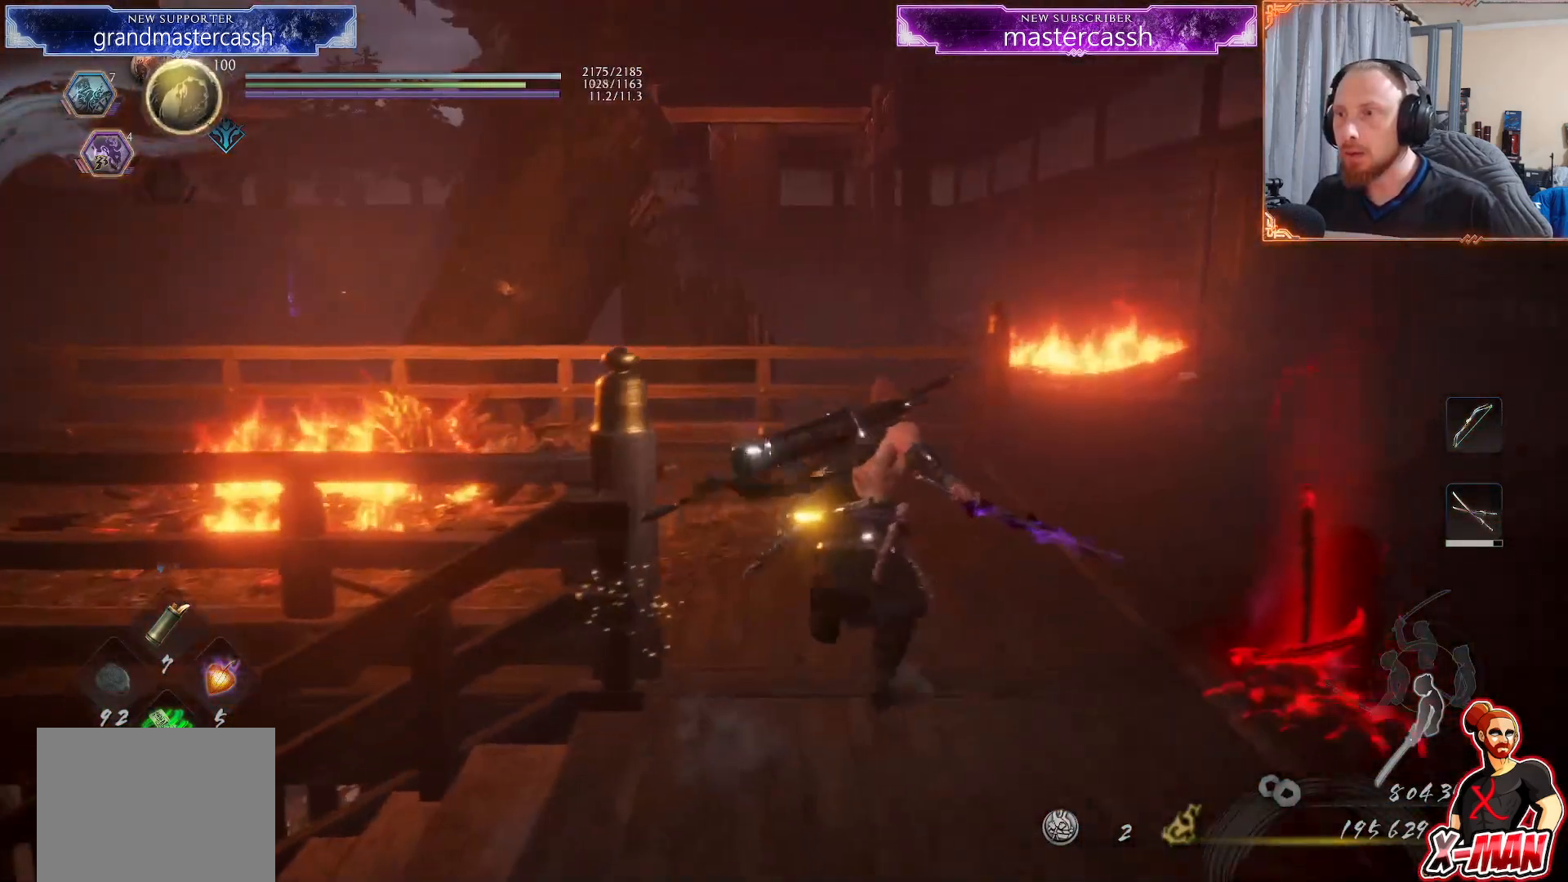
{"dt_ms": 500, "buttons": [], "left_stick": "up-left", "right_stick": "left", "events": [[50, "CROSS", "up"], [117, "left_stick", "center"], [150, "right_stick", "left"], [283, "left_stick", "left"], [500, "left_stick", "up-left"]]}
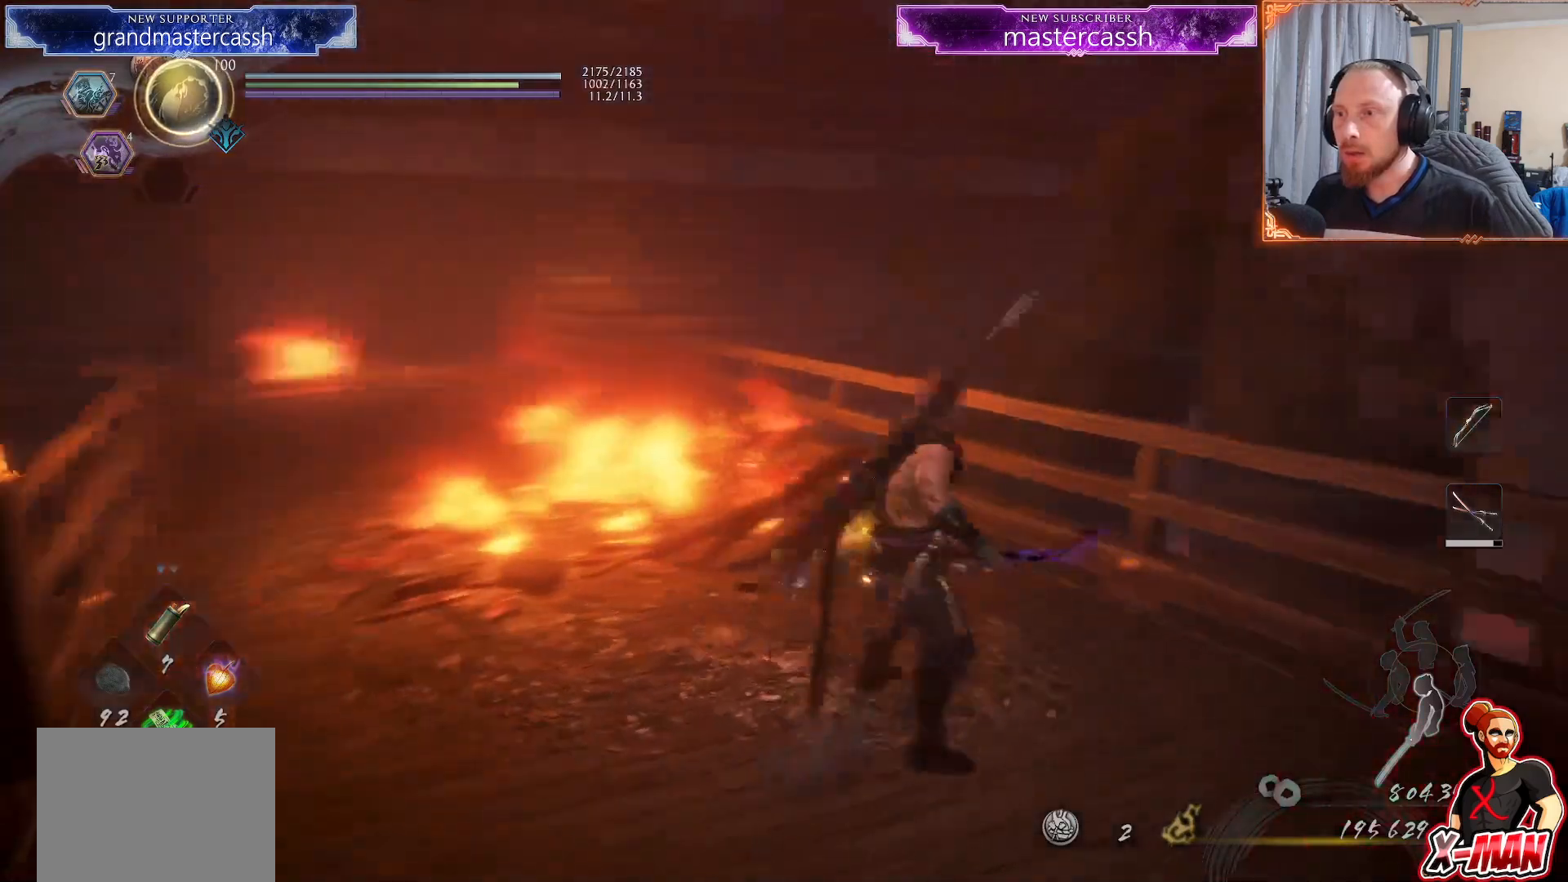
{"dt_ms": 500, "buttons": [], "left_stick": "up", "right_stick": "up", "events": [[150, "left_stick", "up"], [167, "right_stick", "center"], [283, "CROSS", "down"], [367, "CROSS", "up"], [483, "right_stick", "up"]]}
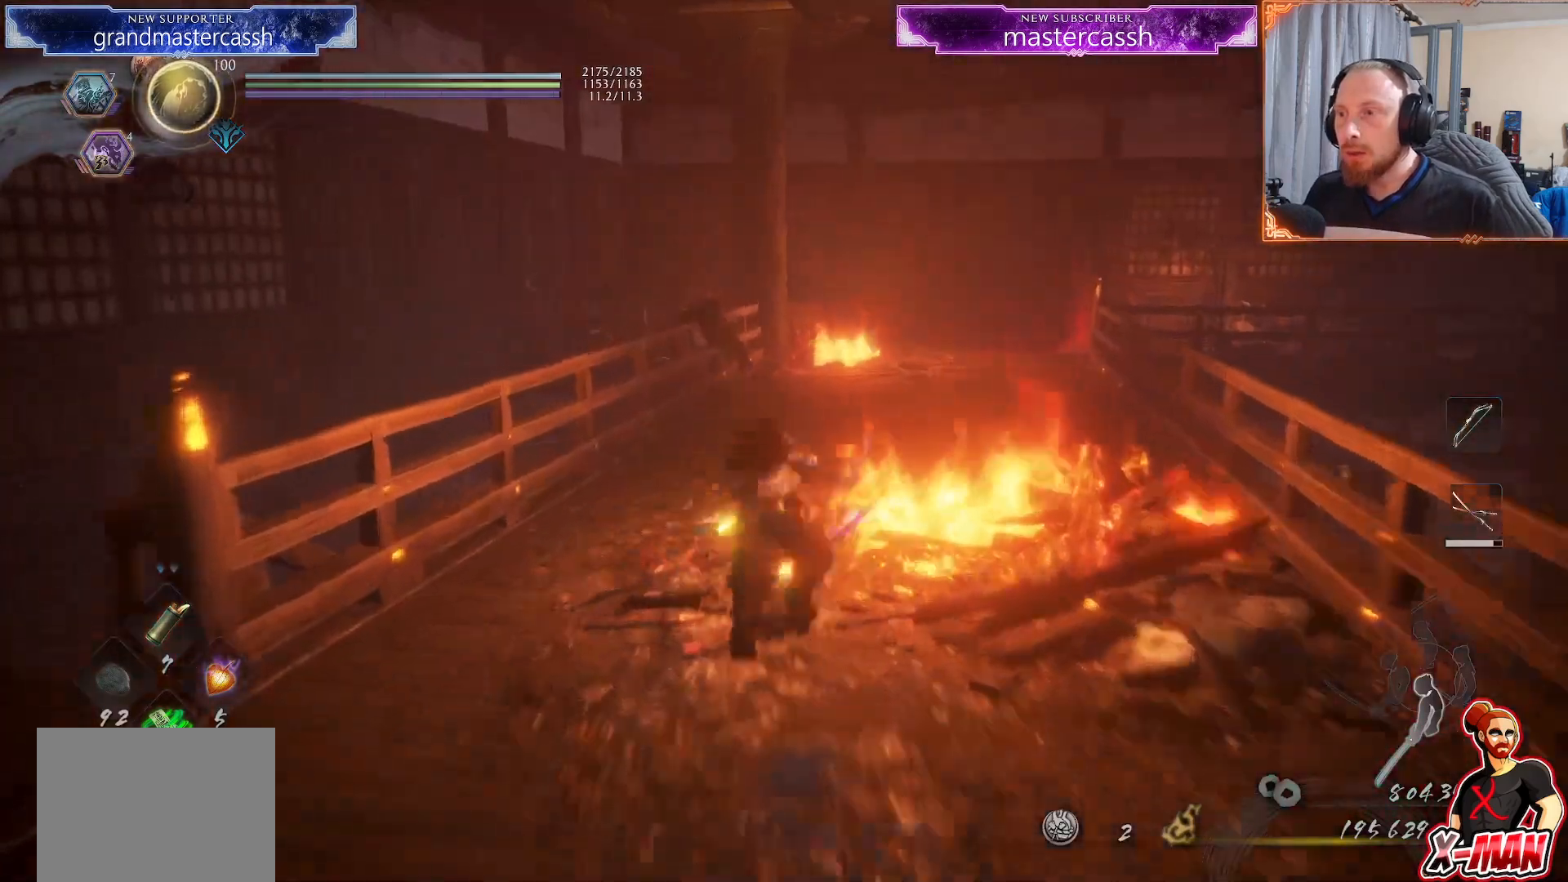
{"dt_ms": 500, "buttons": [], "left_stick": "down-left", "right_stick": "center", "events": [[117, "left_stick", "down-left"], [267, "right_stick", "center"], [367, "CROSS", "down"], [450, "CROSS", "up"]]}
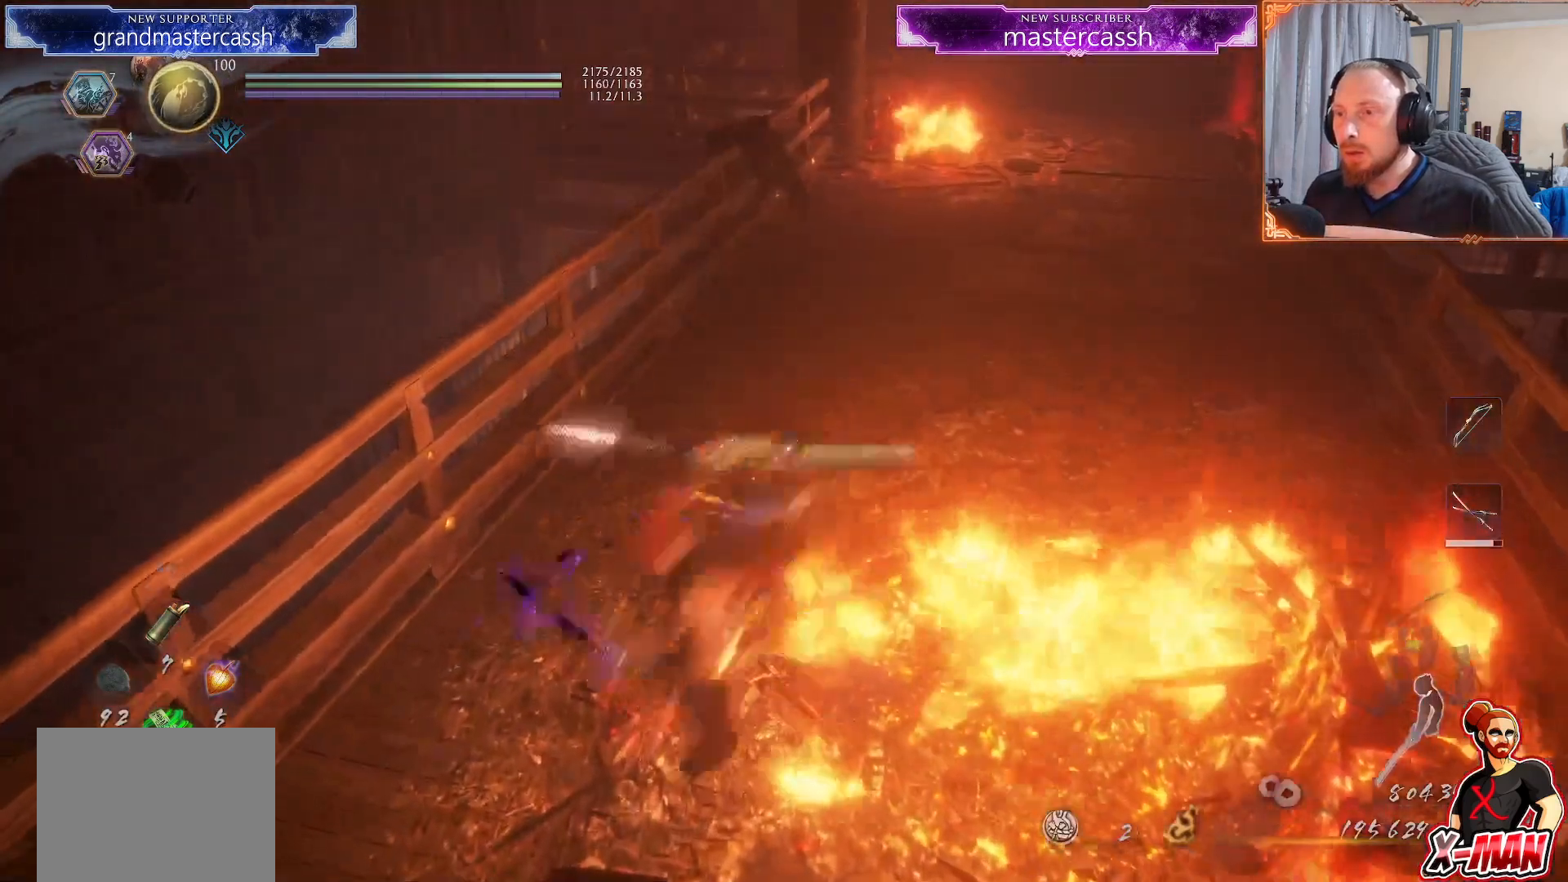
{"dt_ms": 500, "buttons": [], "left_stick": "down-left", "right_stick": "center"}
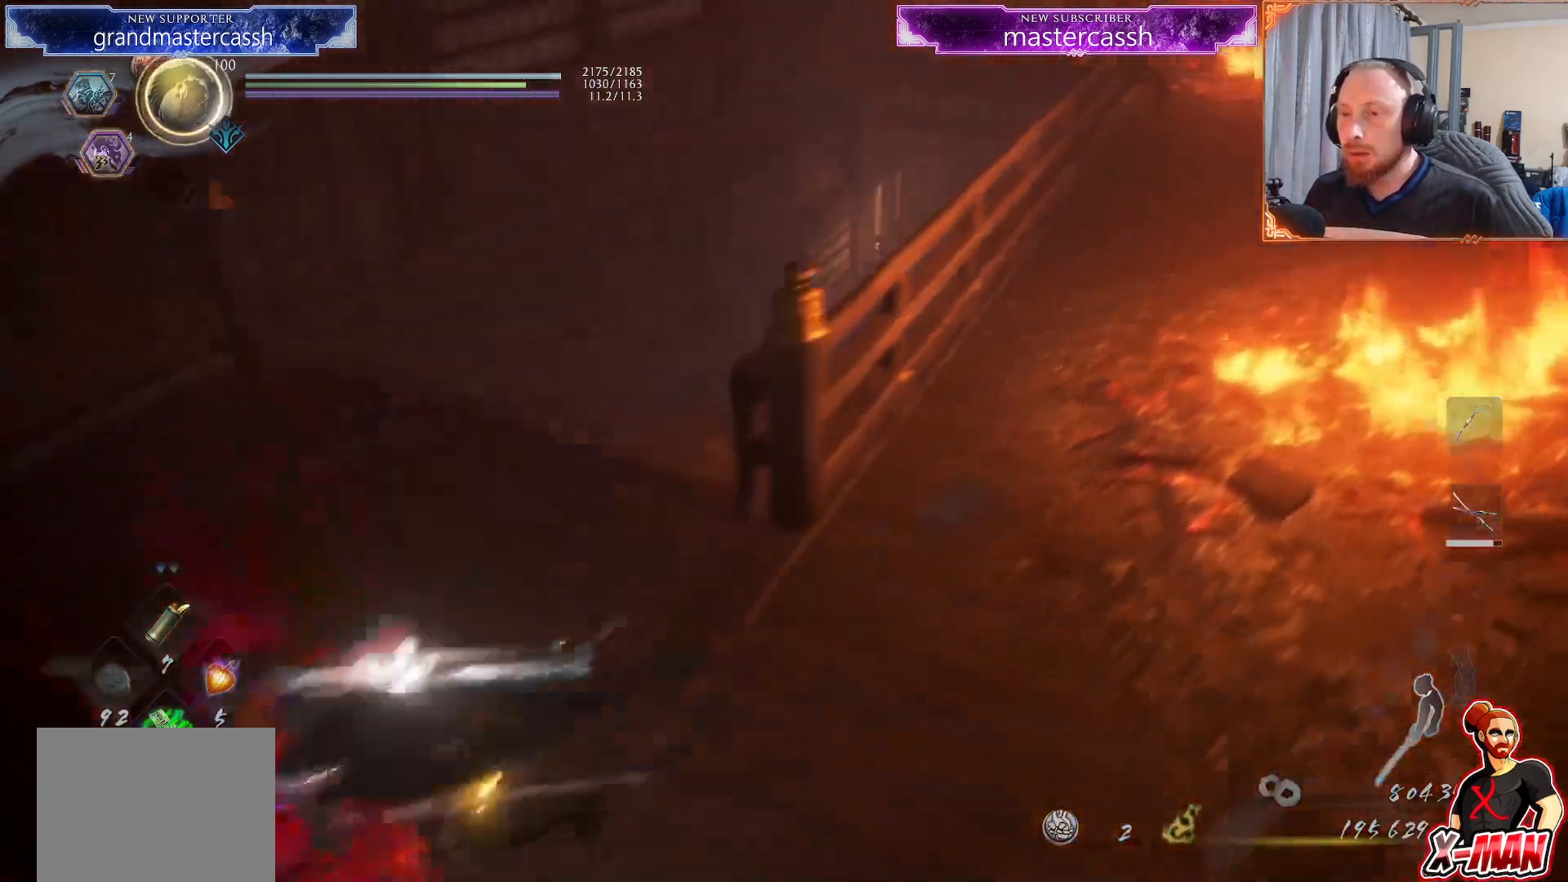
{"dt_ms": 500, "buttons": ["CROSS"], "left_stick": "up", "right_stick": "center", "events": [[83, "CROSS", "down"], [83, "left_stick", "up-left"], [133, "left_stick", "up"]]}
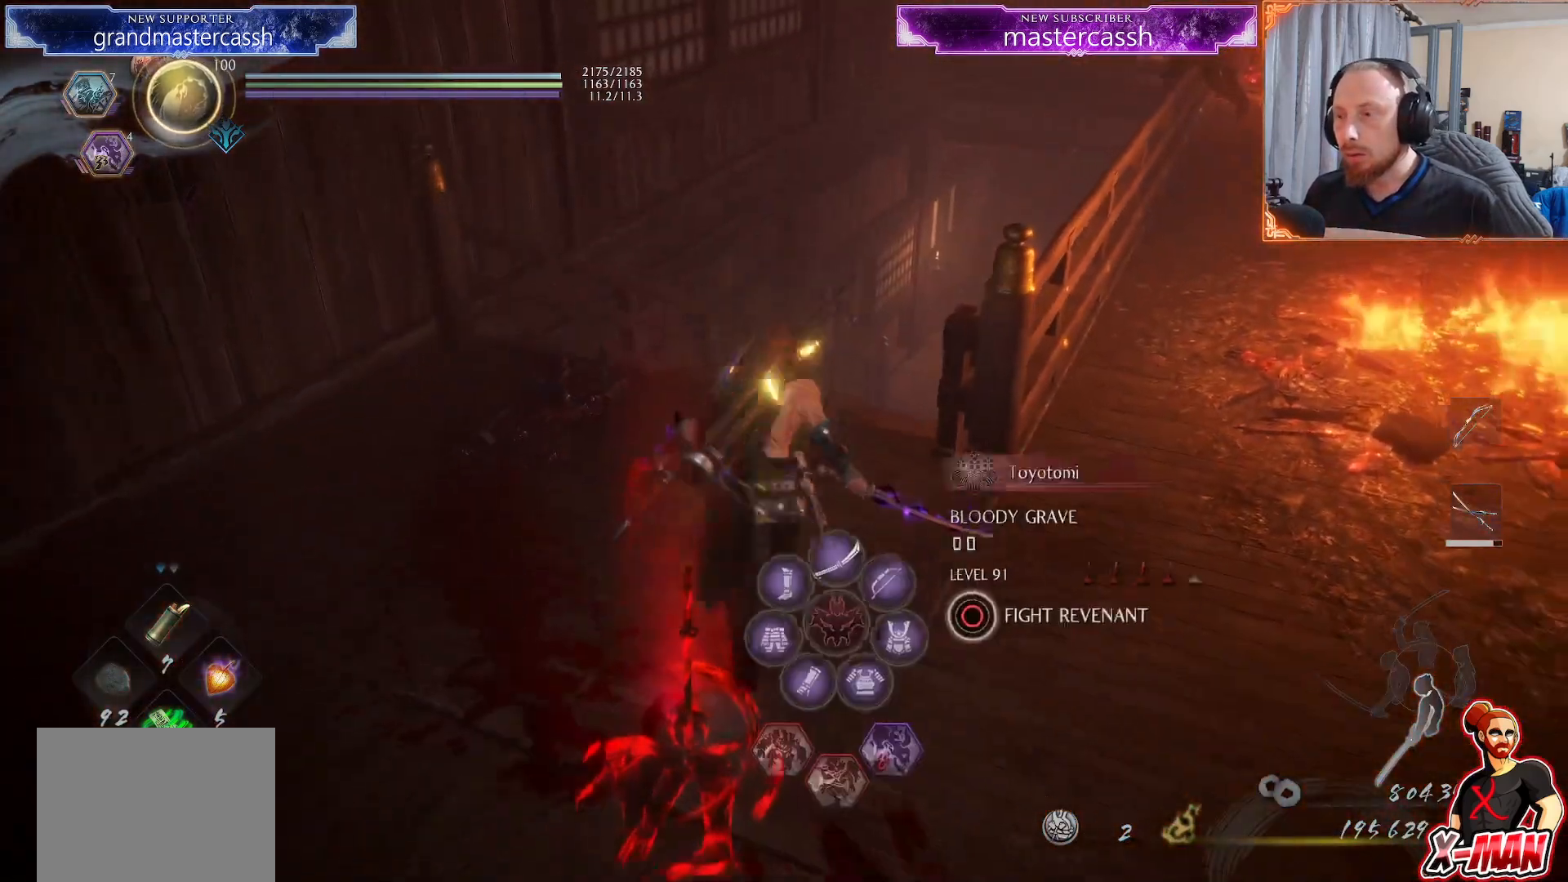
{"dt_ms": 500, "buttons": ["CROSS"], "left_stick": "up", "right_stick": "center", "events": [[350, "CROSS", "up"], [433, "CROSS", "down"]]}
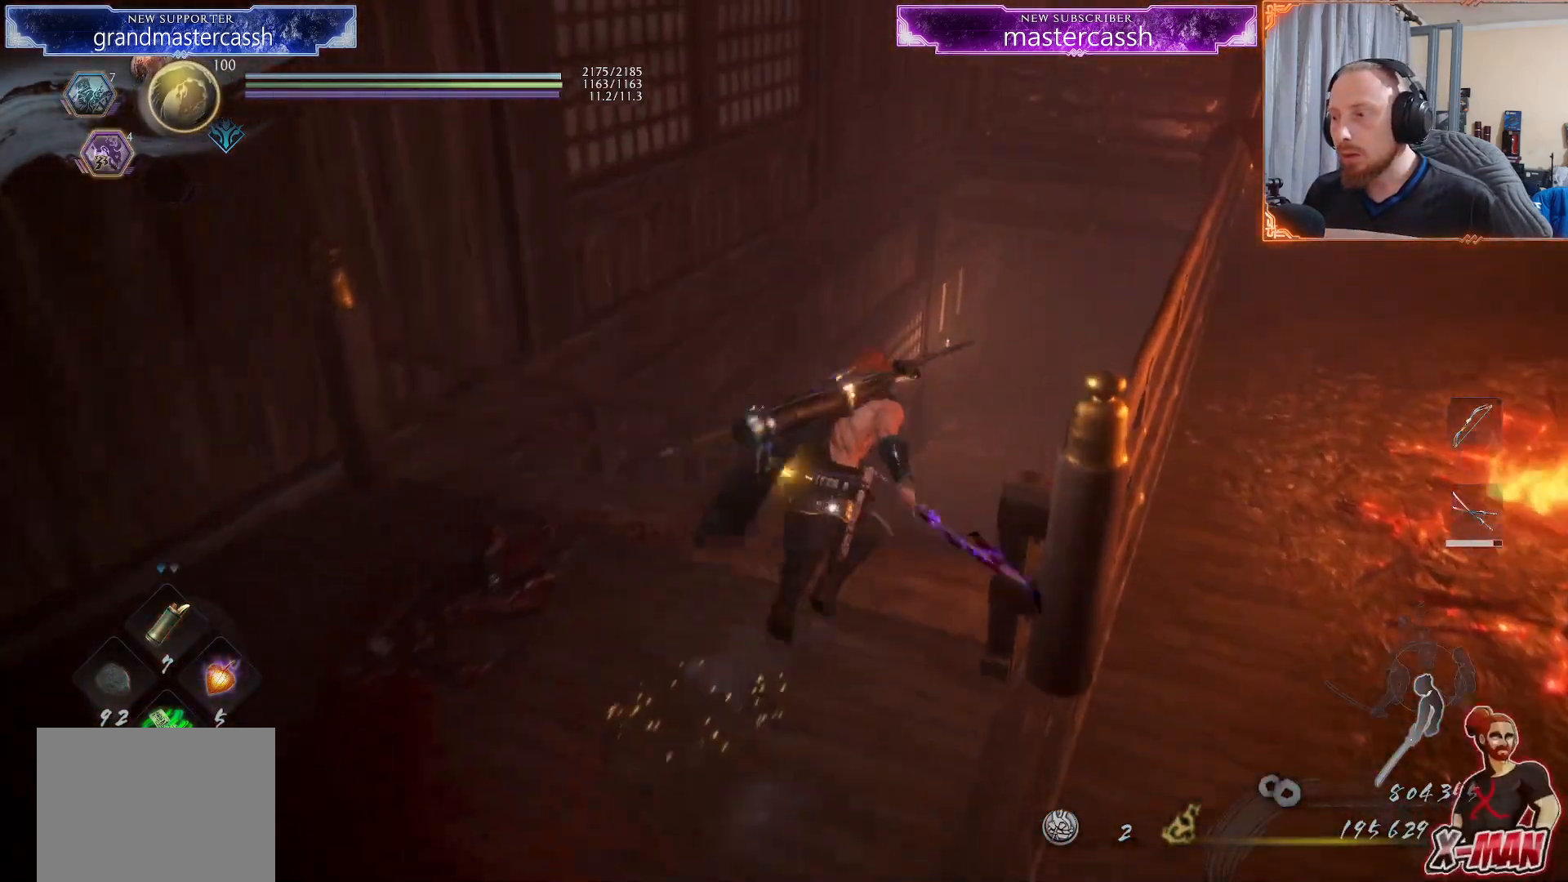
{"dt_ms": 500, "buttons": [], "left_stick": "up", "right_stick": "center", "events": [[17, "CROSS", "up"], [100, "CROSS", "down"], [133, "left_stick", "center"], [167, "CROSS", "up"], [283, "right_stick", "up-right"], [333, "left_stick", "up"], [467, "right_stick", "center"]]}
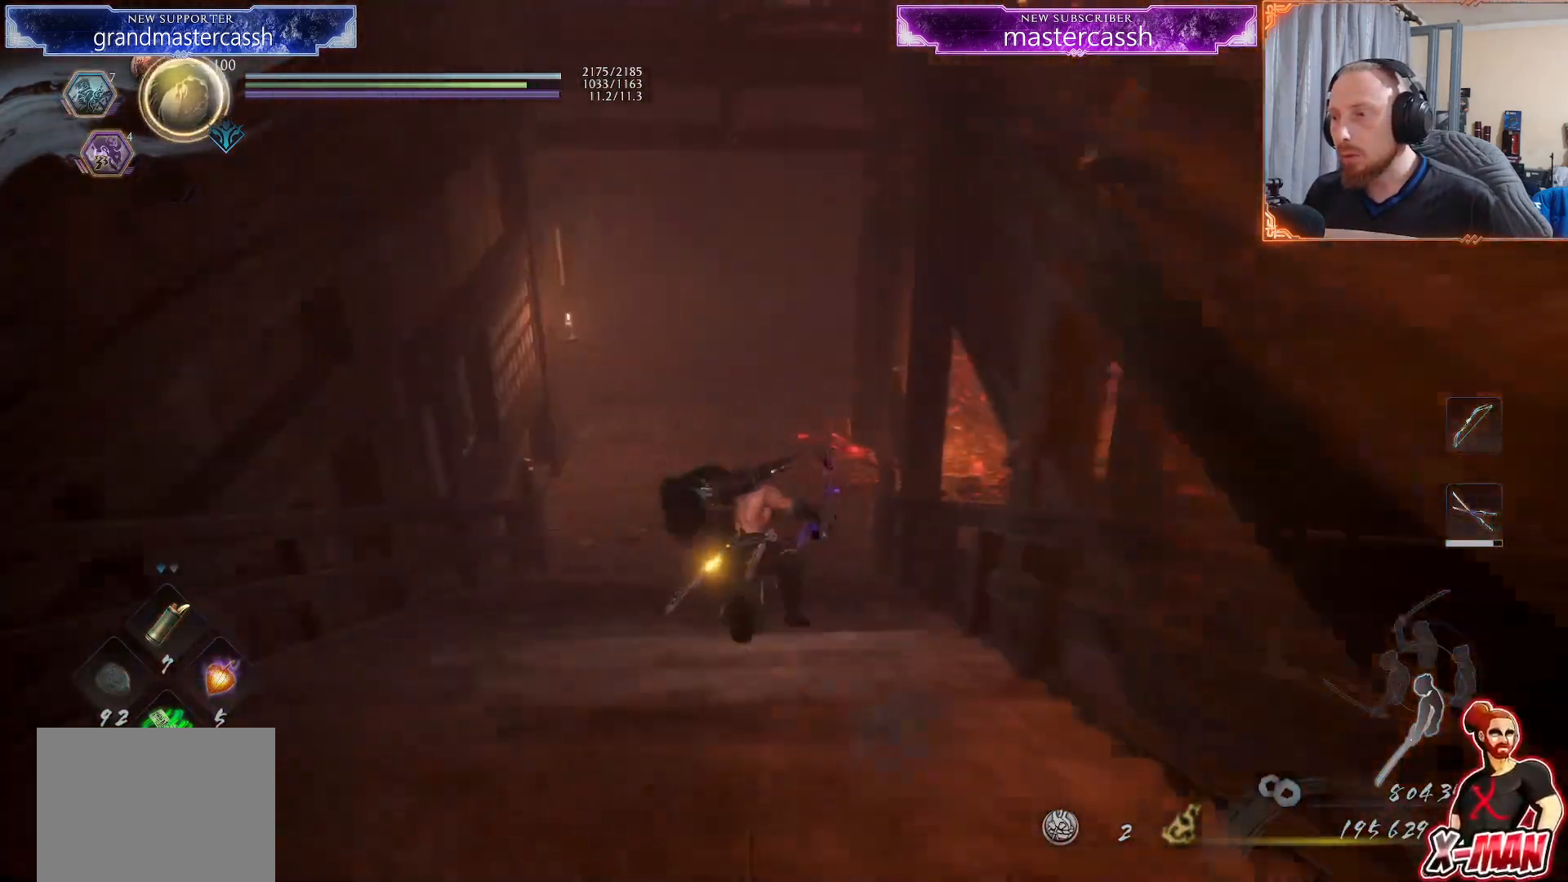
{"dt_ms": 500, "buttons": [], "left_stick": "up", "right_stick": "up-right", "events": [[33, "CROSS", "down"], [117, "CROSS", "up"], [200, "CROSS", "down"], [267, "CROSS", "up"], [383, "right_stick", "up-right"]]}
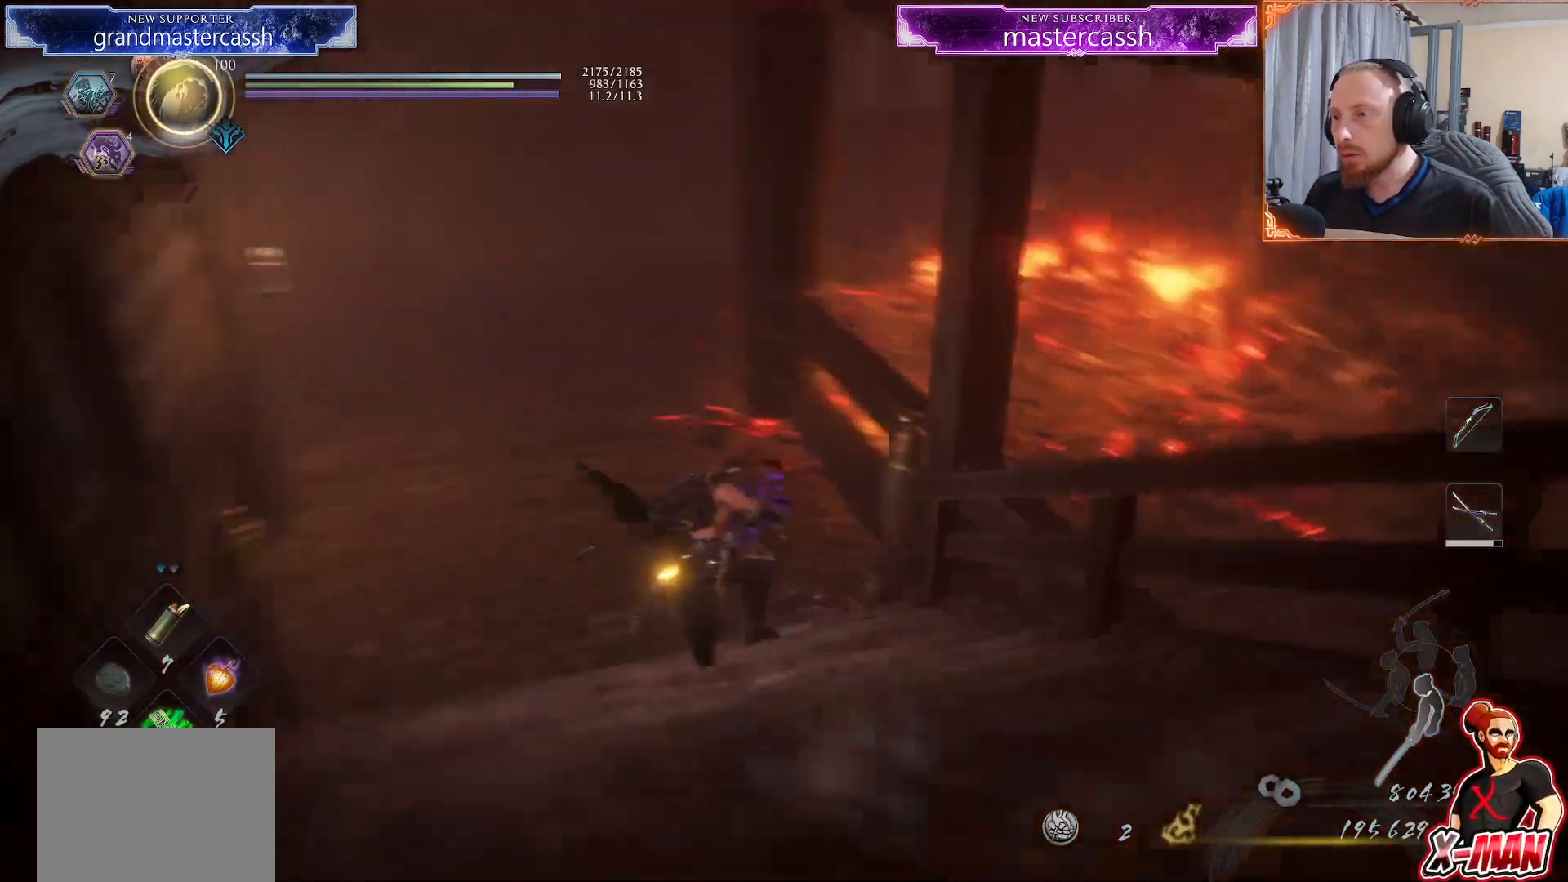
{"dt_ms": 500, "buttons": [], "left_stick": "up", "right_stick": "center", "events": [[50, "right_stick", "center"], [100, "CROSS", "down"], [183, "CROSS", "up"], [267, "CROSS", "down"], [350, "CROSS", "up"], [417, "CROSS", "down"], [483, "CROSS", "up"]]}
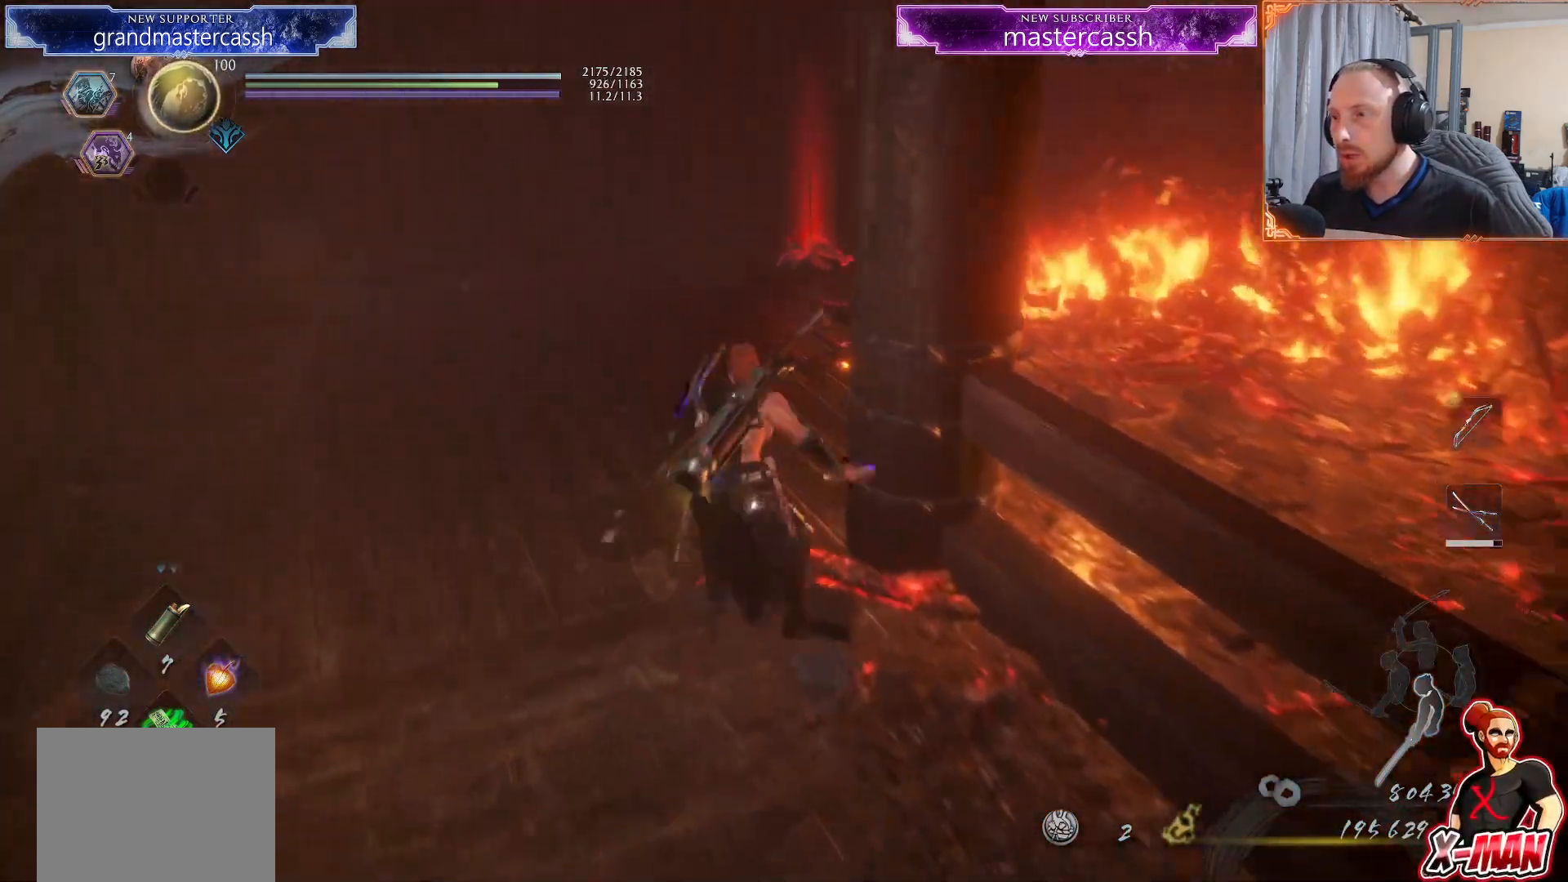
{"dt_ms": 500, "buttons": [], "left_stick": "up-right", "right_stick": "center", "events": [[117, "right_stick", "right"], [183, "left_stick", "up-right"], [500, "right_stick", "center"]]}
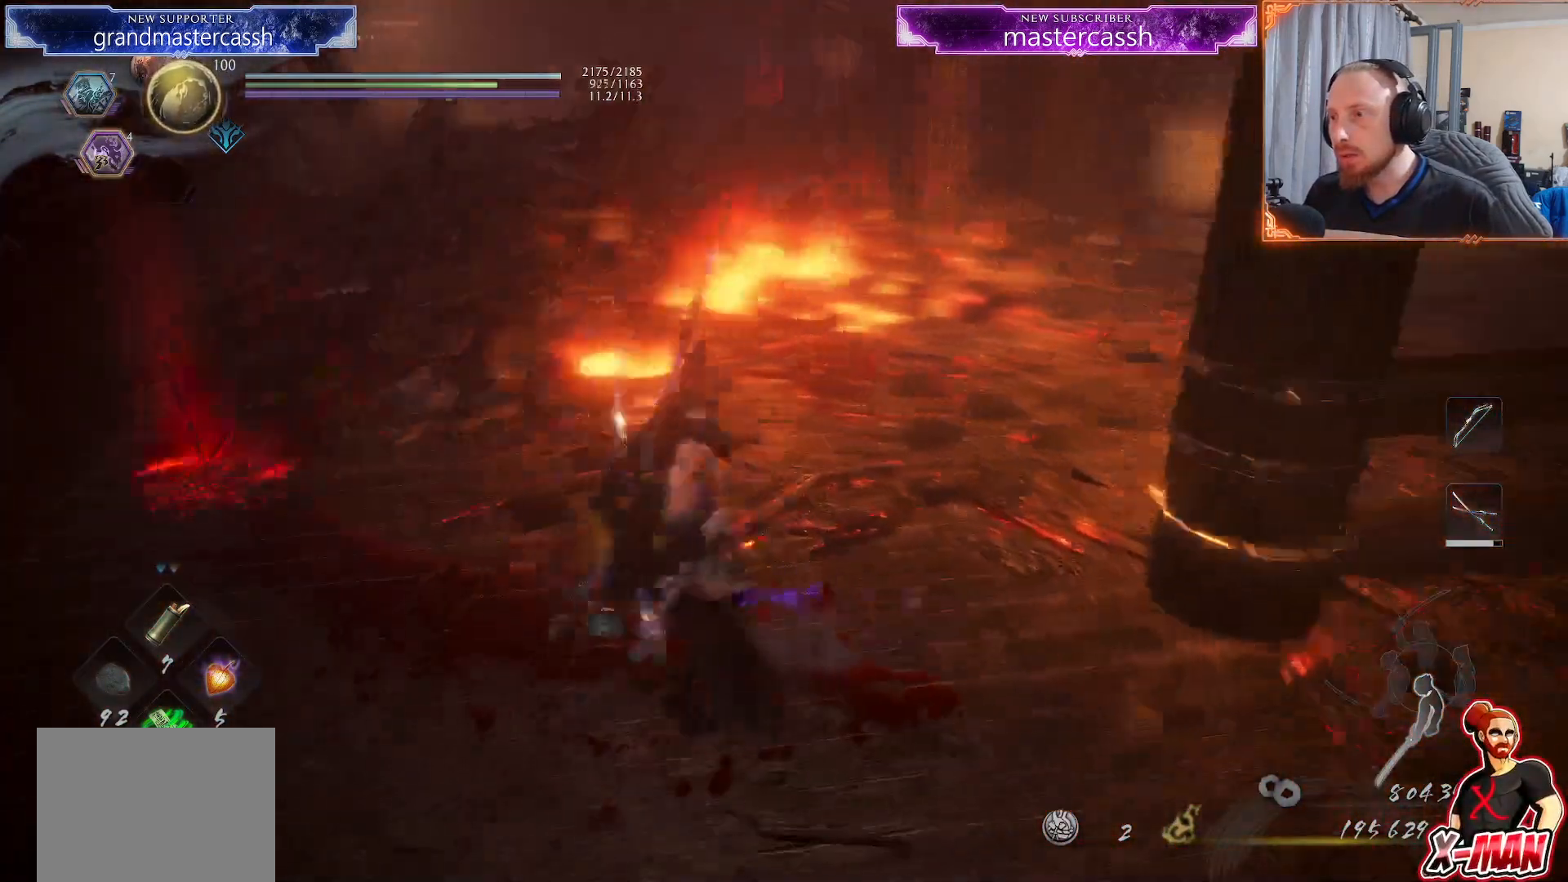
{"dt_ms": 500, "buttons": ["CROSS"], "left_stick": "up-right", "right_stick": "center", "events": [[67, "CROSS", "down"], [150, "CROSS", "up"], [267, "right_stick", "right"], [367, "right_stick", "center"], [450, "CROSS", "down"]]}
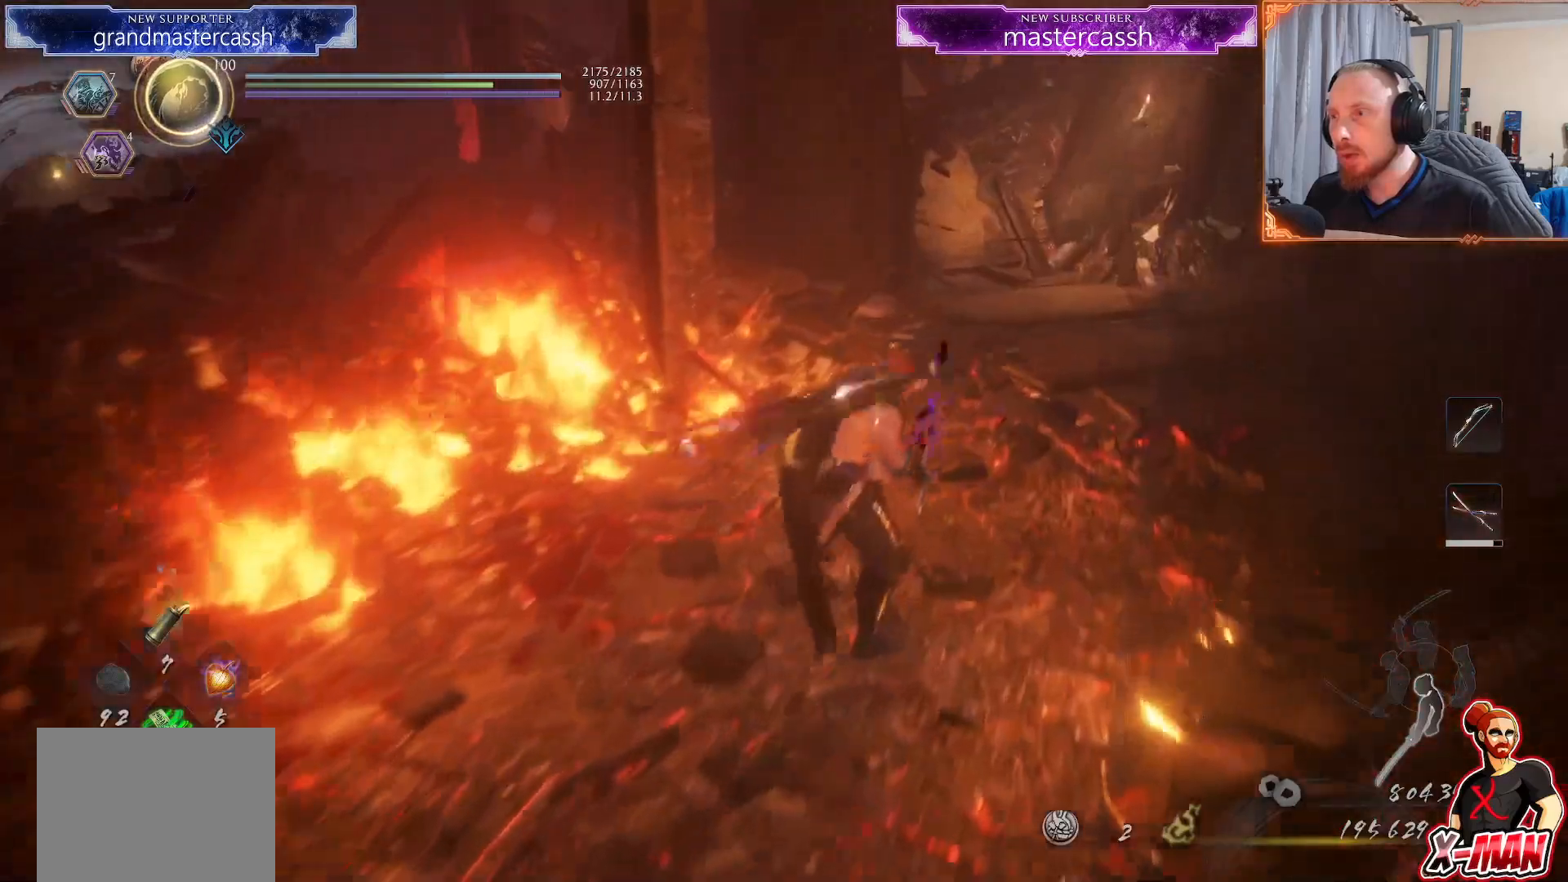
{"dt_ms": 1000, "buttons": ["CROSS"], "left_stick": "up", "right_stick": "down-left"}
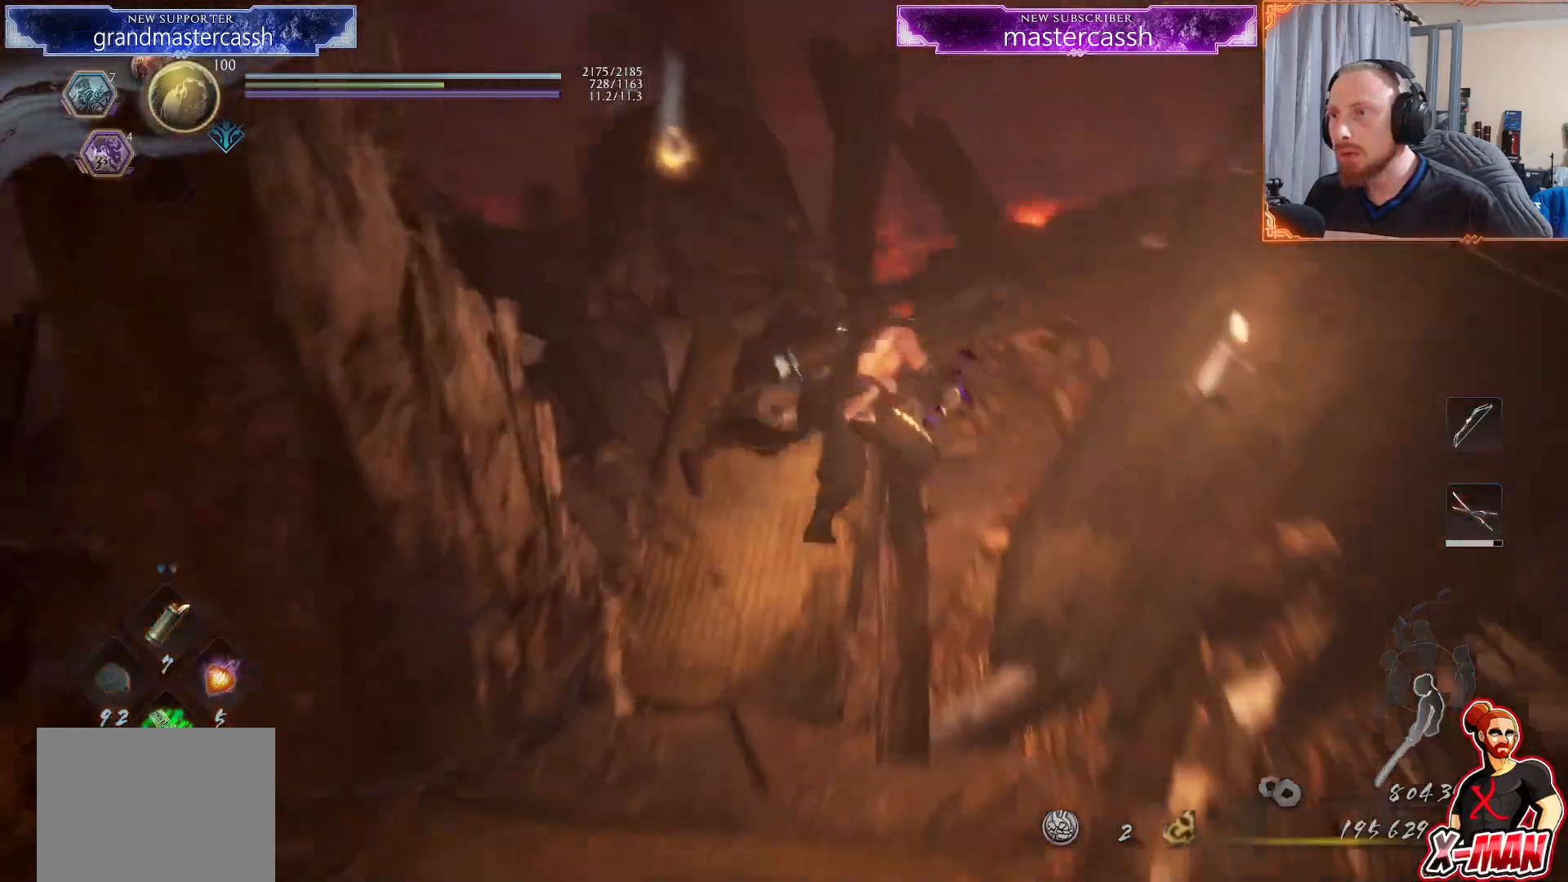
{"dt_ms": 500, "buttons": ["CROSS"], "left_stick": "up", "right_stick": "center", "events": [[50, "right_stick", "center"], [217, "right_stick", "left"], [400, "right_stick", "center"]]}
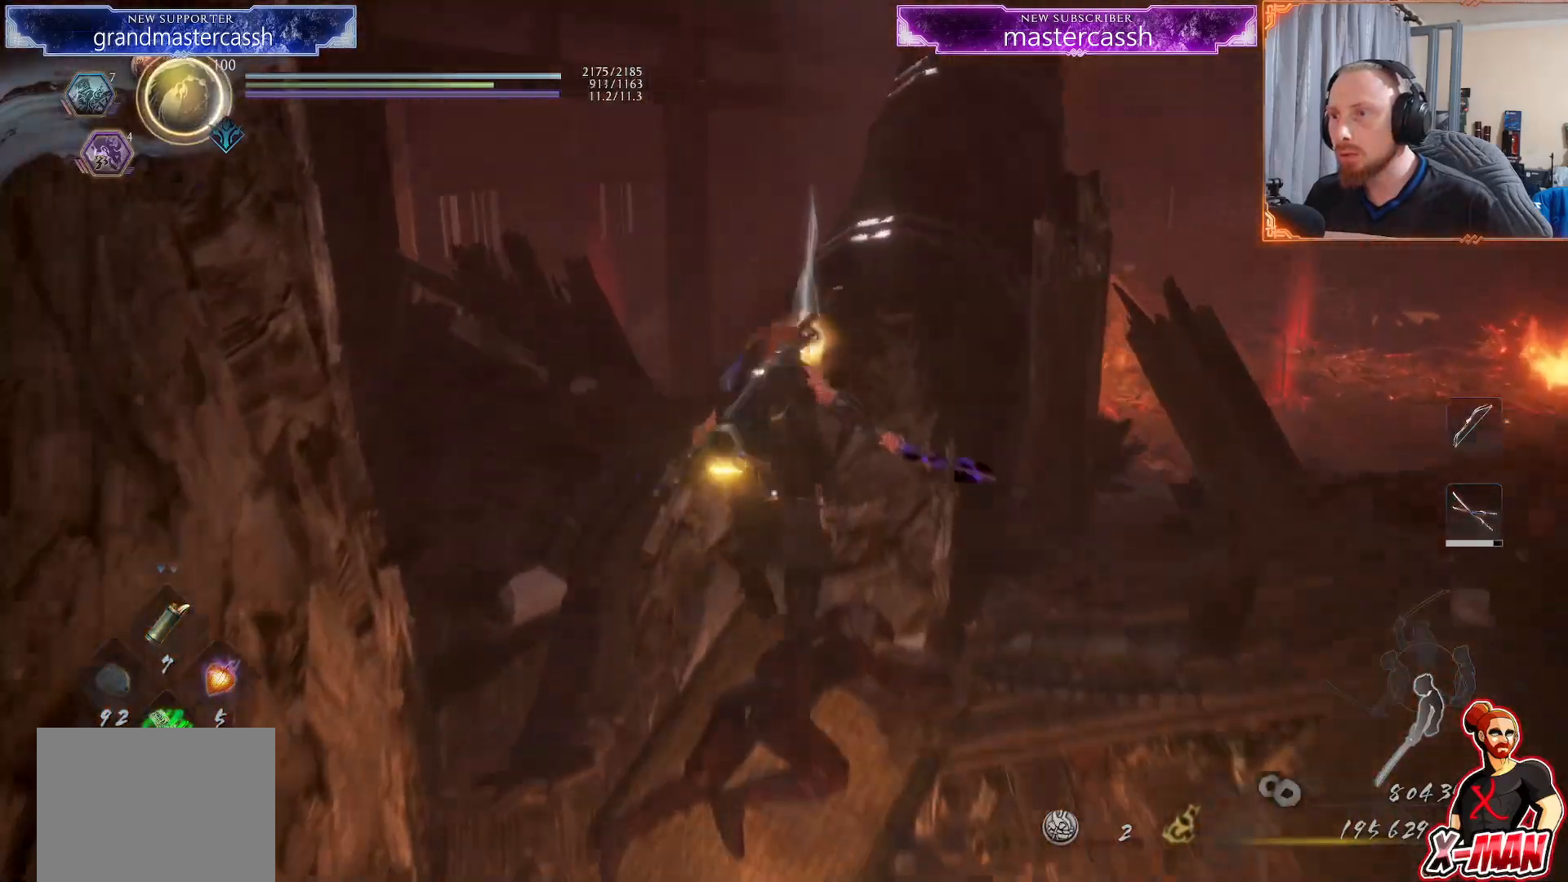
{"dt_ms": 500, "buttons": ["CIRCLE"], "left_stick": "up", "right_stick": "center", "events": [[67, "CIRCLE", "down"], [133, "CIRCLE", "up"], [217, "CROSS", "up"], [317, "CIRCLE", "down"], [400, "CIRCLE", "up"], [500, "CIRCLE", "down"]]}
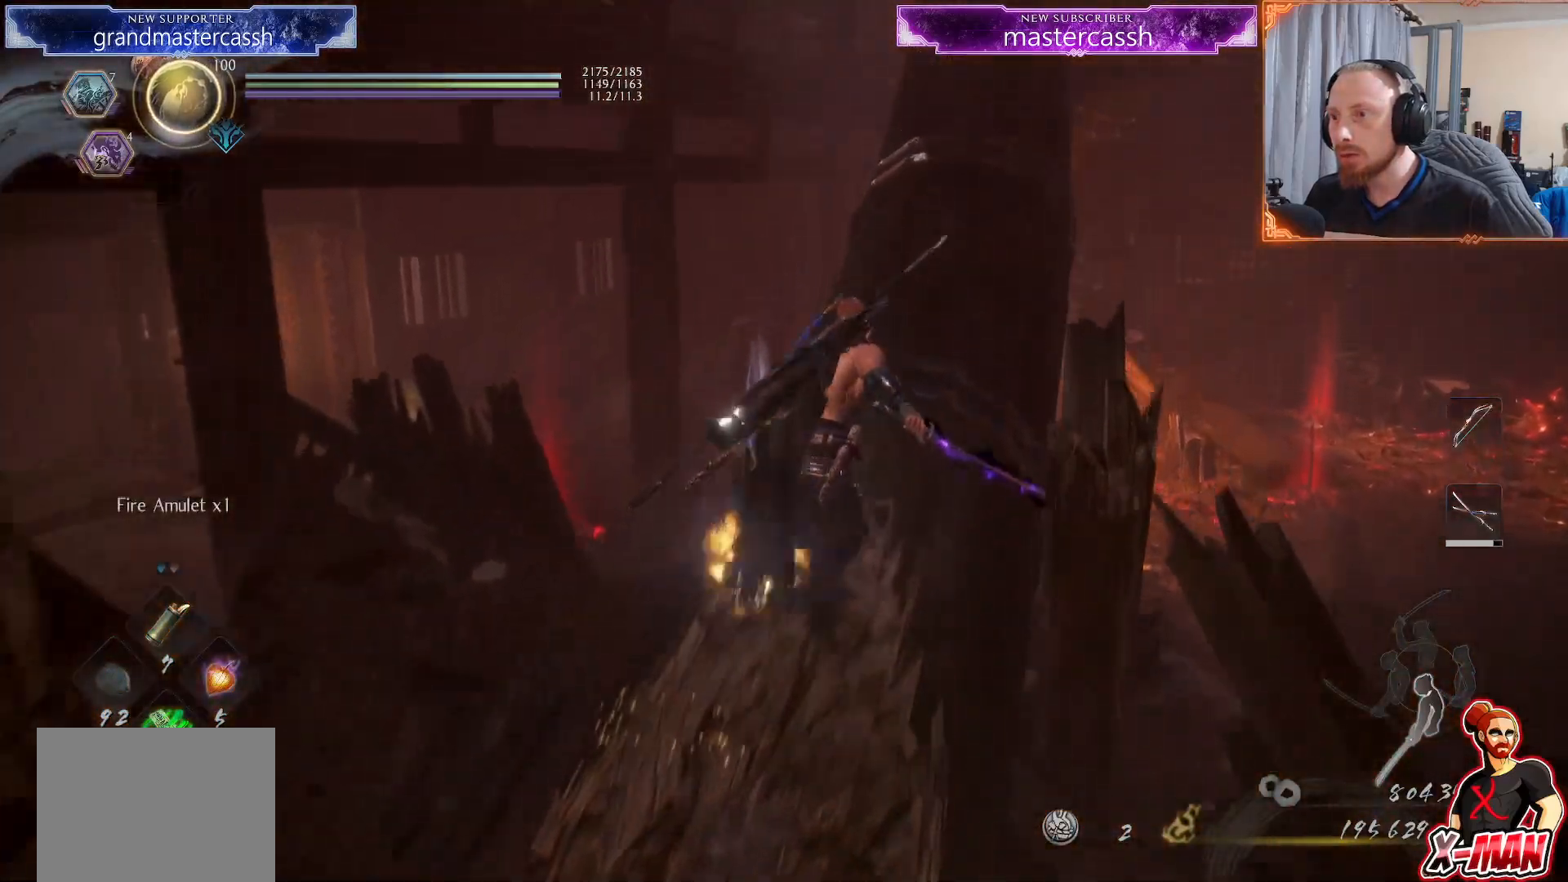
{"dt_ms": 500, "buttons": ["CROSS"], "left_stick": "up", "right_stick": "center", "events": [[50, "CIRCLE", "up"], [217, "right_stick", "up-right"], [333, "right_stick", "center"], [433, "CROSS", "down"]]}
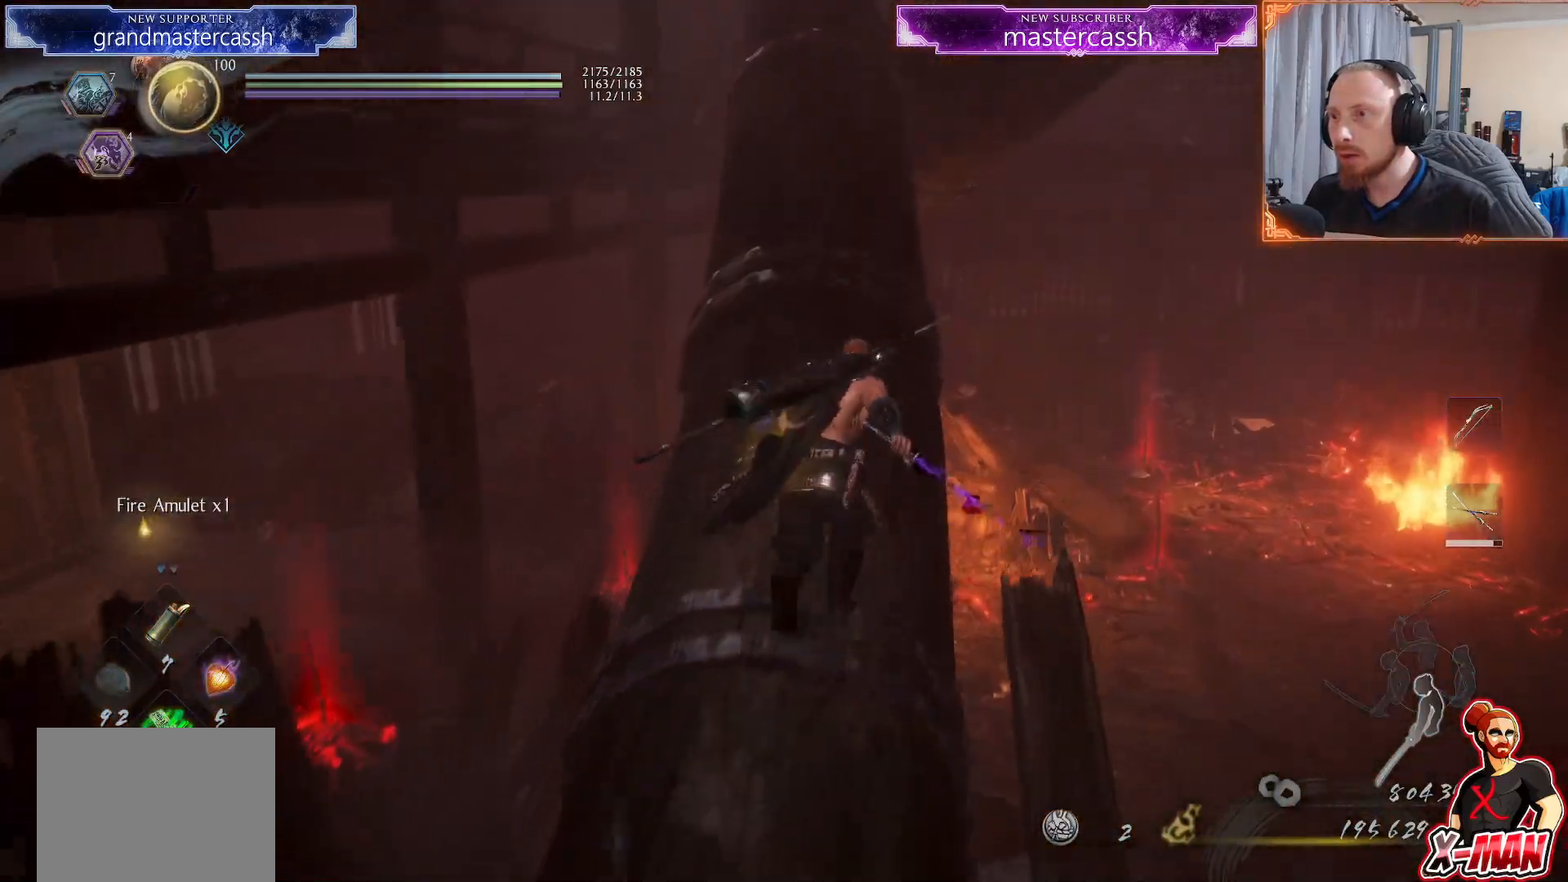
{"dt_ms": 500, "buttons": ["CROSS"], "left_stick": "up", "right_stick": "center", "events": []}
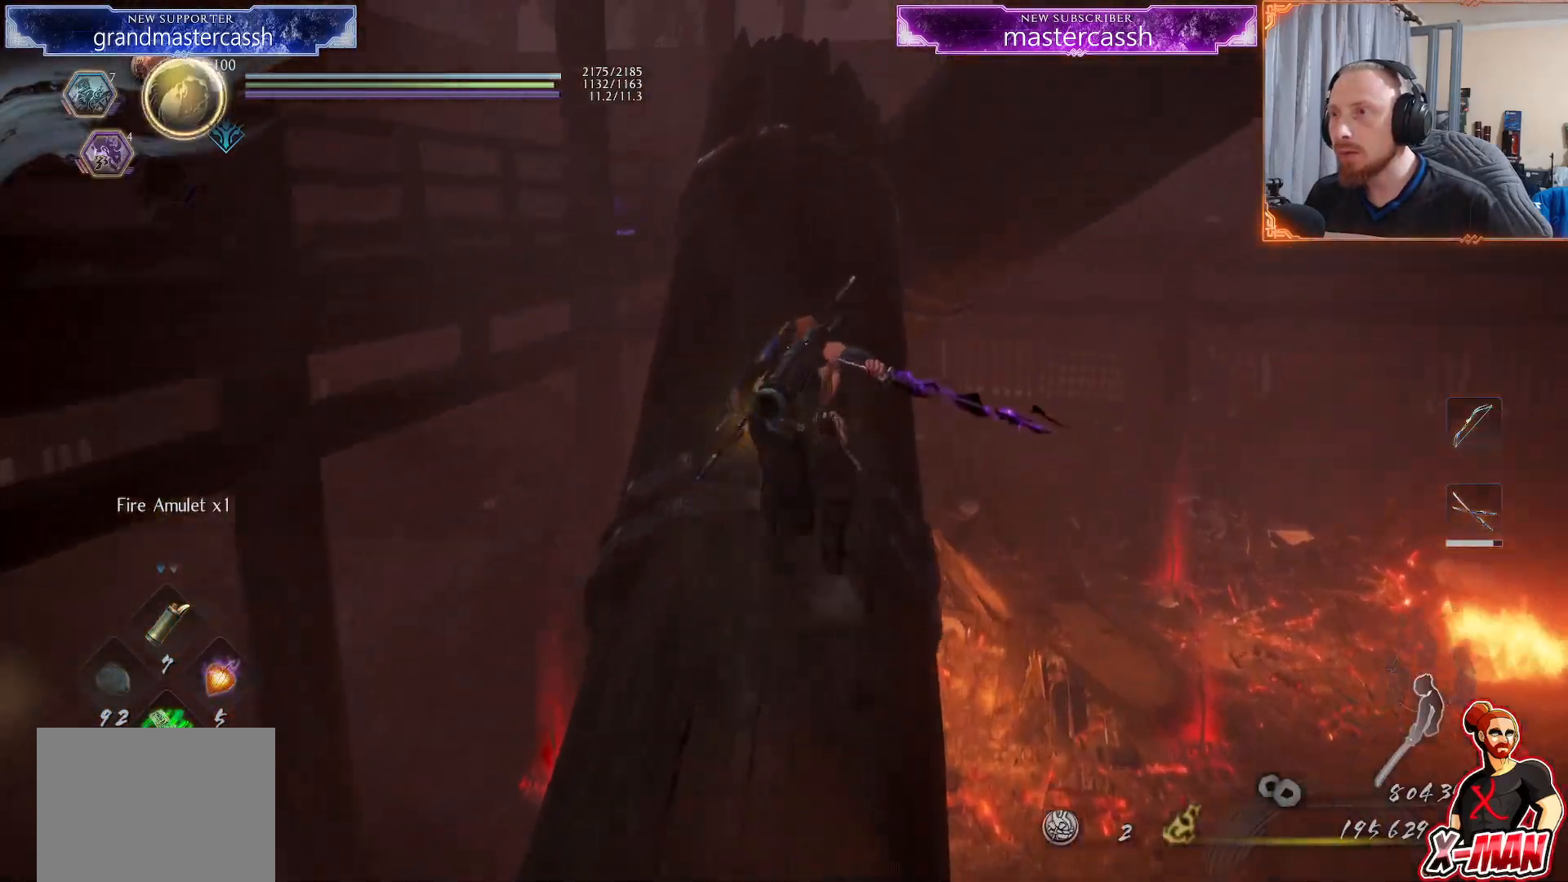
{"dt_ms": 500, "buttons": ["CROSS"], "left_stick": "up", "right_stick": "center", "events": []}
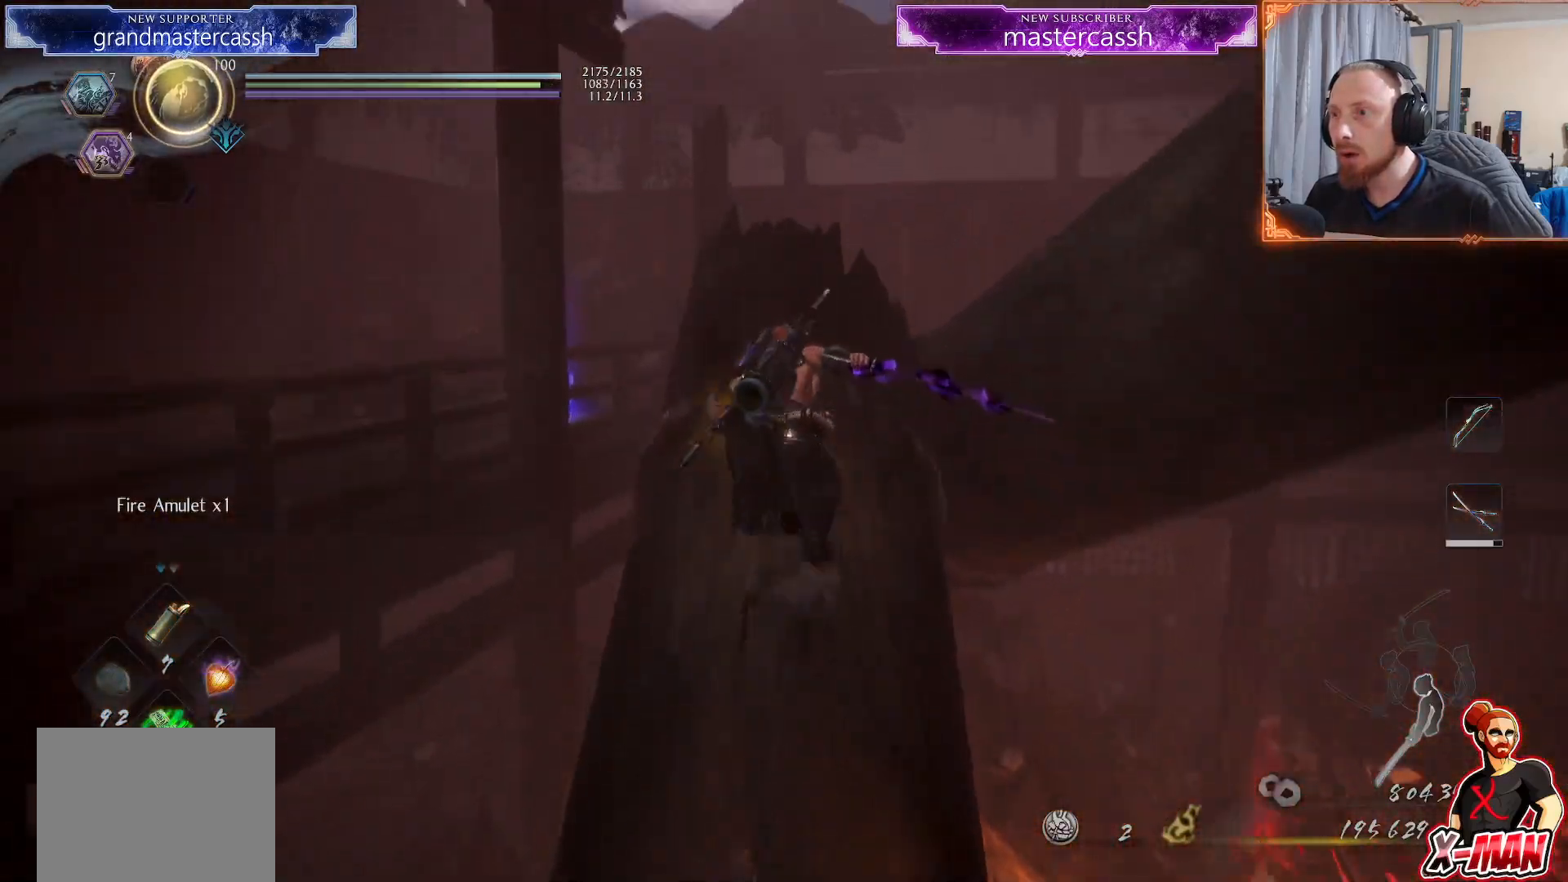
{"dt_ms": 500, "buttons": [], "left_stick": "center", "right_stick": "up-right", "events": [[233, "CROSS", "up"], [400, "right_stick", "up-right"], [467, "left_stick", "center"]]}